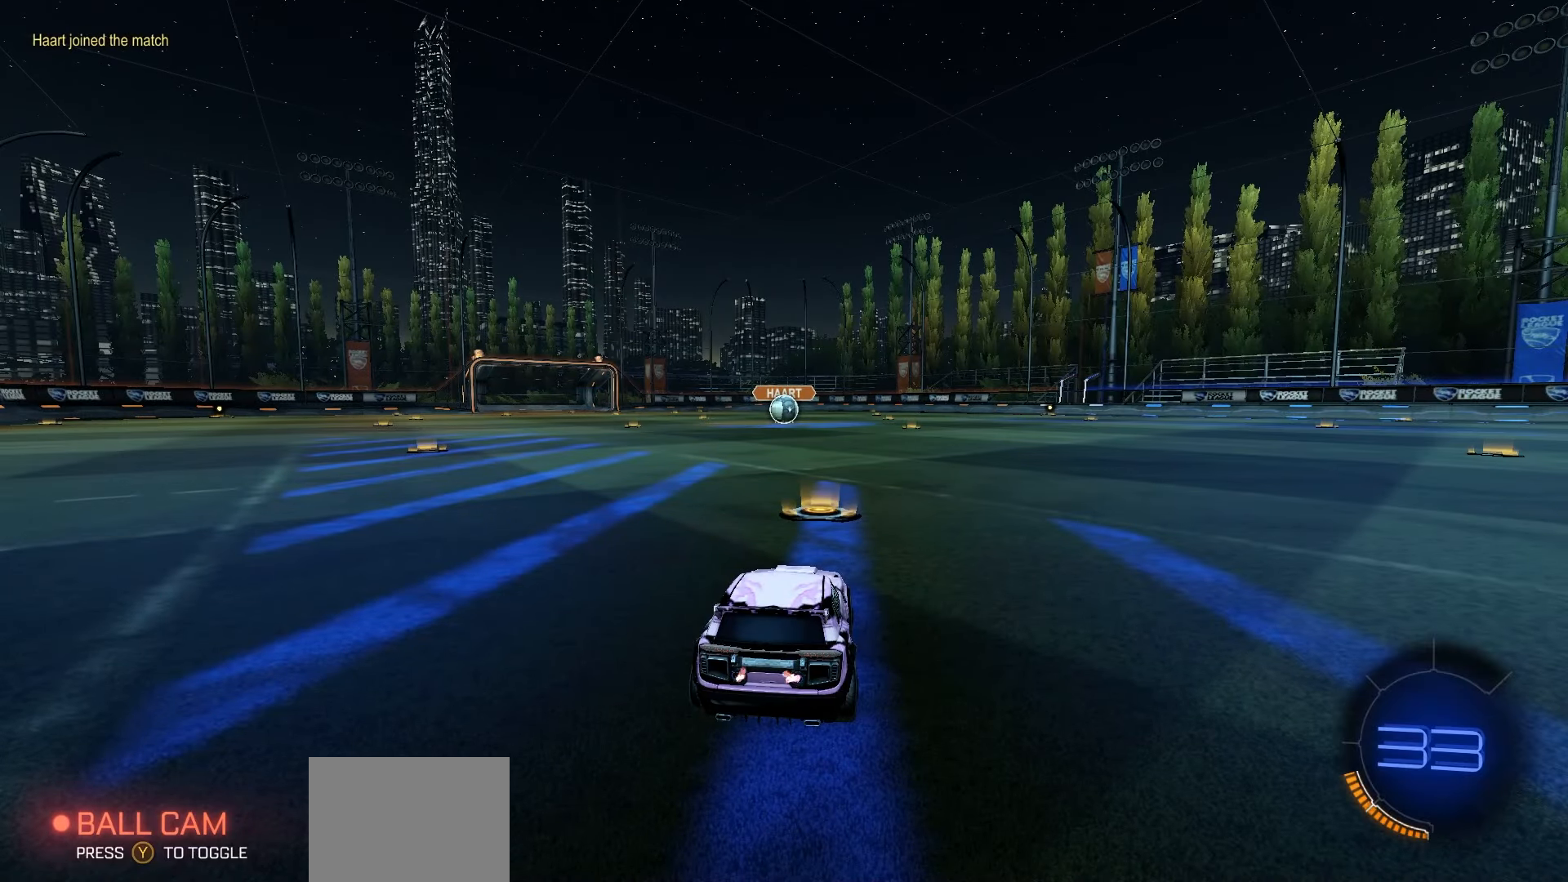
Gameplay with a controller (Xbox layout); each line is a JSON object with the inputs held at the frame after it (dt_ms = milliseconds from this image to that frame). "events" lists button and stick changes between this image and that frame as [ms after this image, input, new state], when the widget could be followed in between.
{"dt_ms": 500, "buttons": ["R1", "R2"], "left_stick": "center", "right_stick": "center", "events": []}
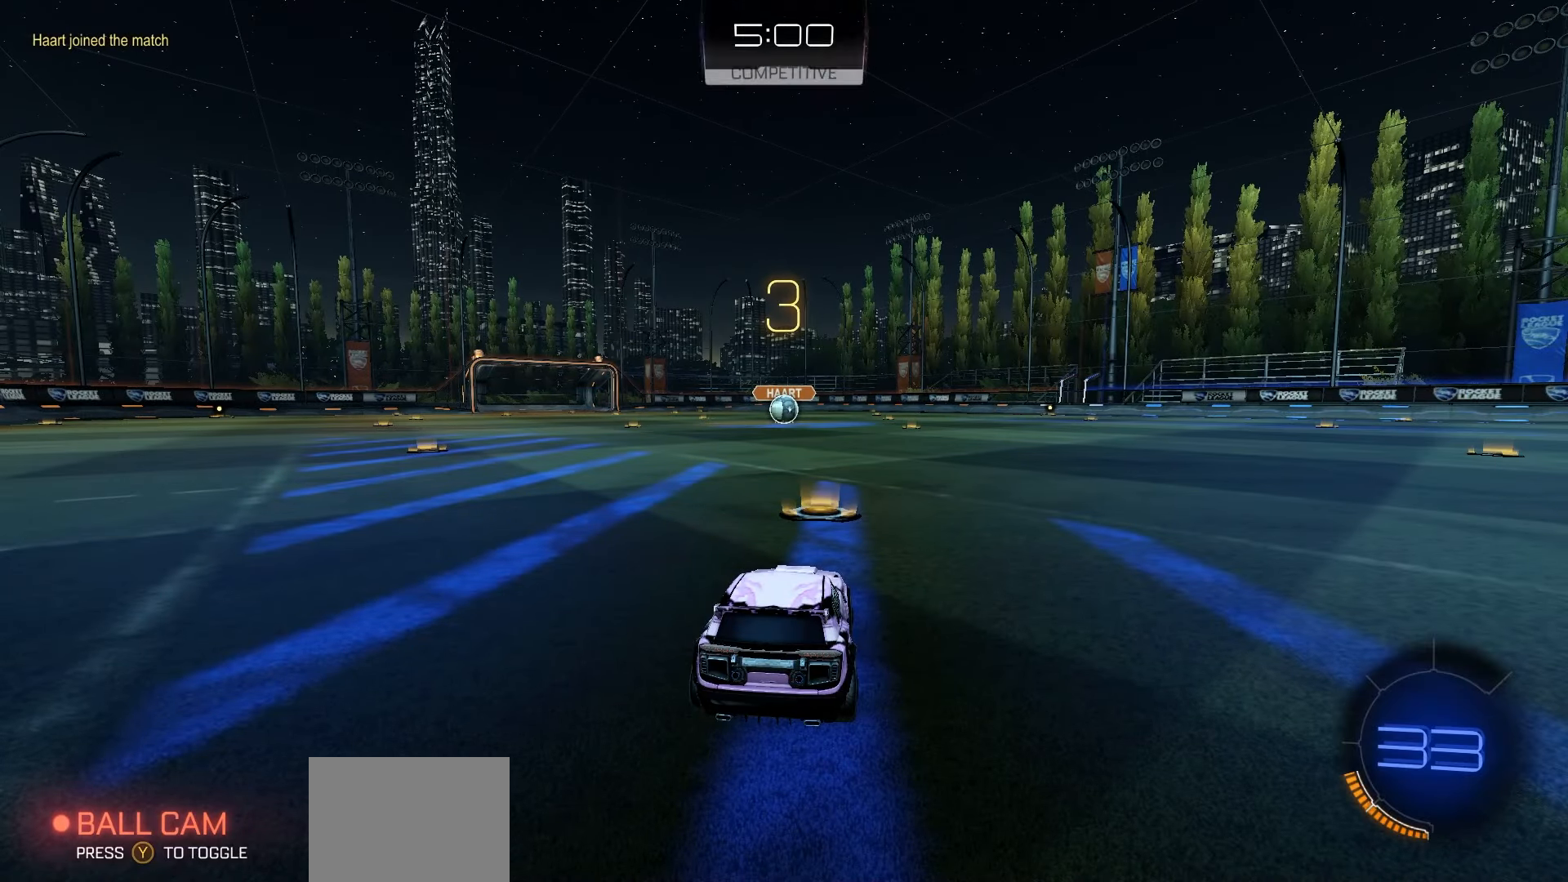
{"dt_ms": 500, "buttons": ["R1", "R2", "DPAD_UP"], "left_stick": "center", "right_stick": "center", "events": [[150, "DPAD_UP", "down"]]}
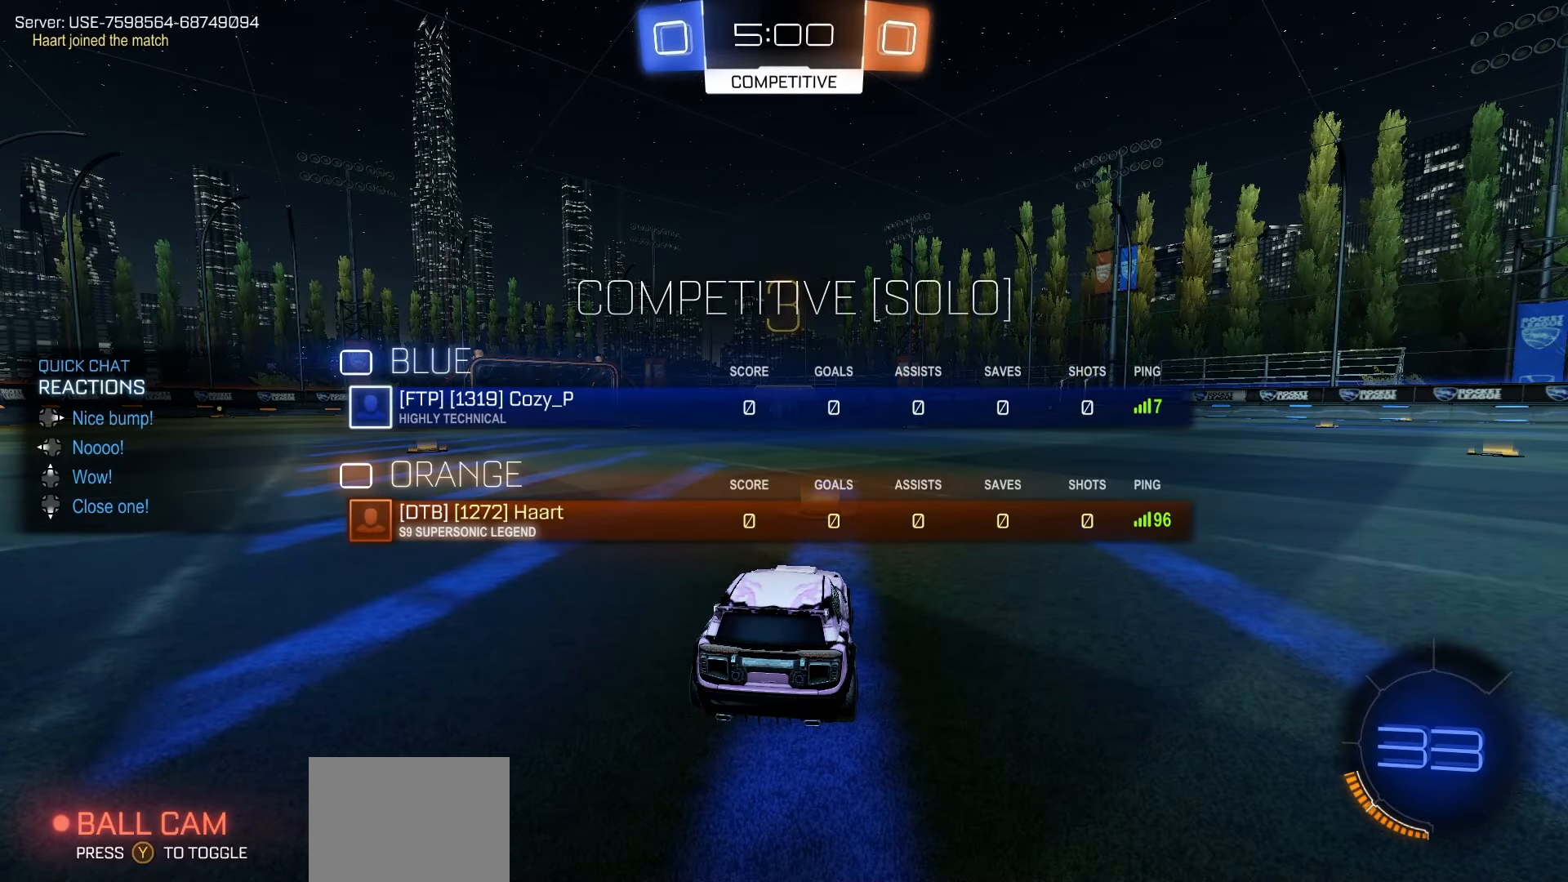
{"dt_ms": 500, "buttons": ["R1", "R2"], "left_stick": "center", "right_stick": "center", "events": [[350, "DPAD_UP", "up"]]}
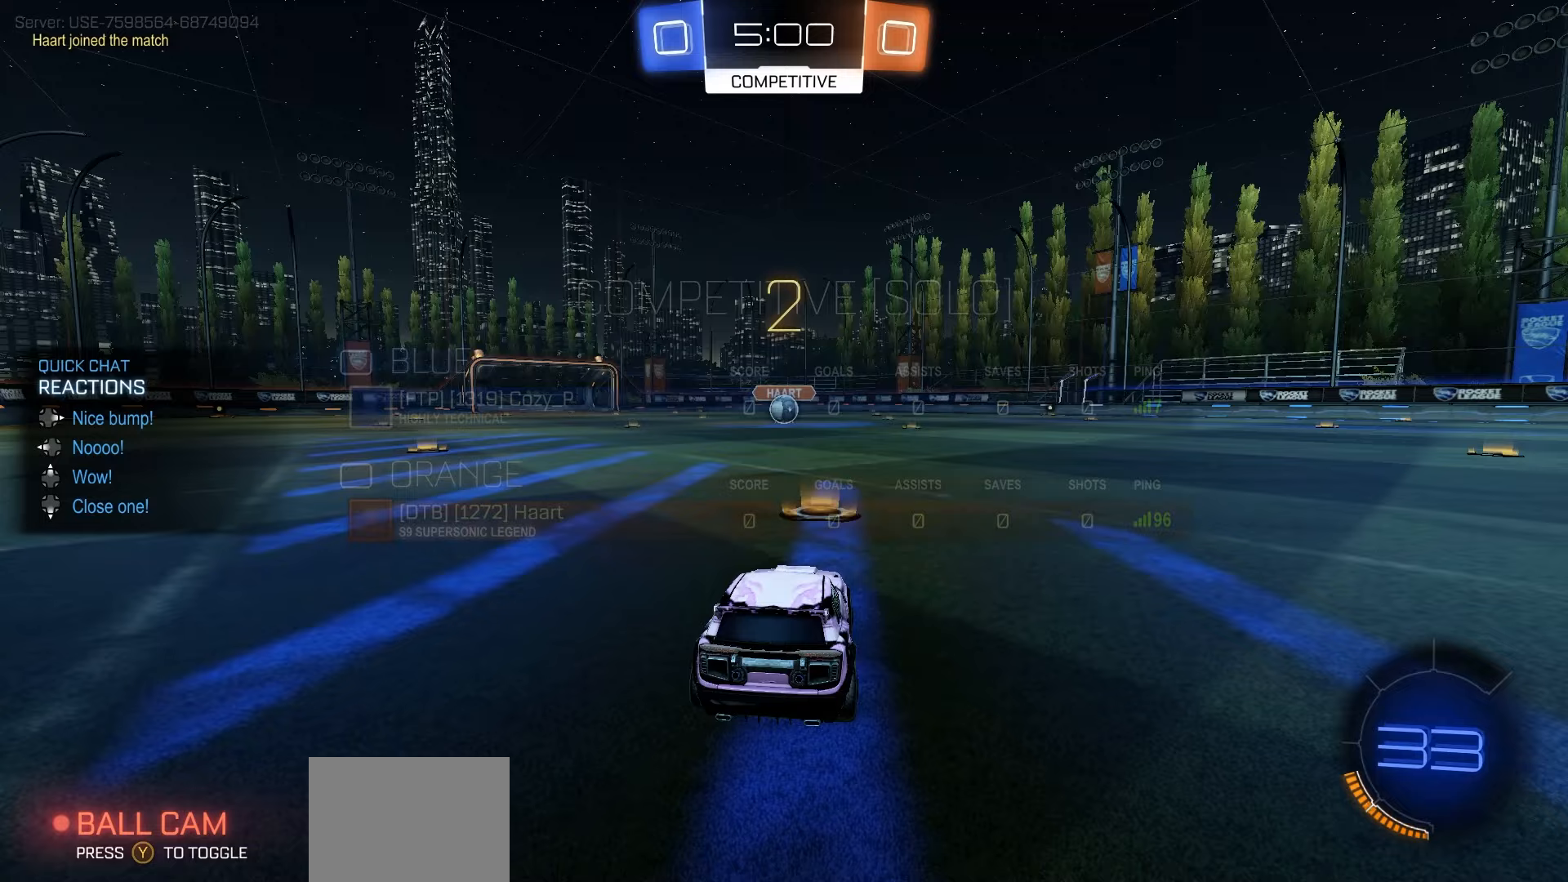
{"dt_ms": 500, "buttons": ["R1", "R2"], "left_stick": "center", "right_stick": "center", "events": []}
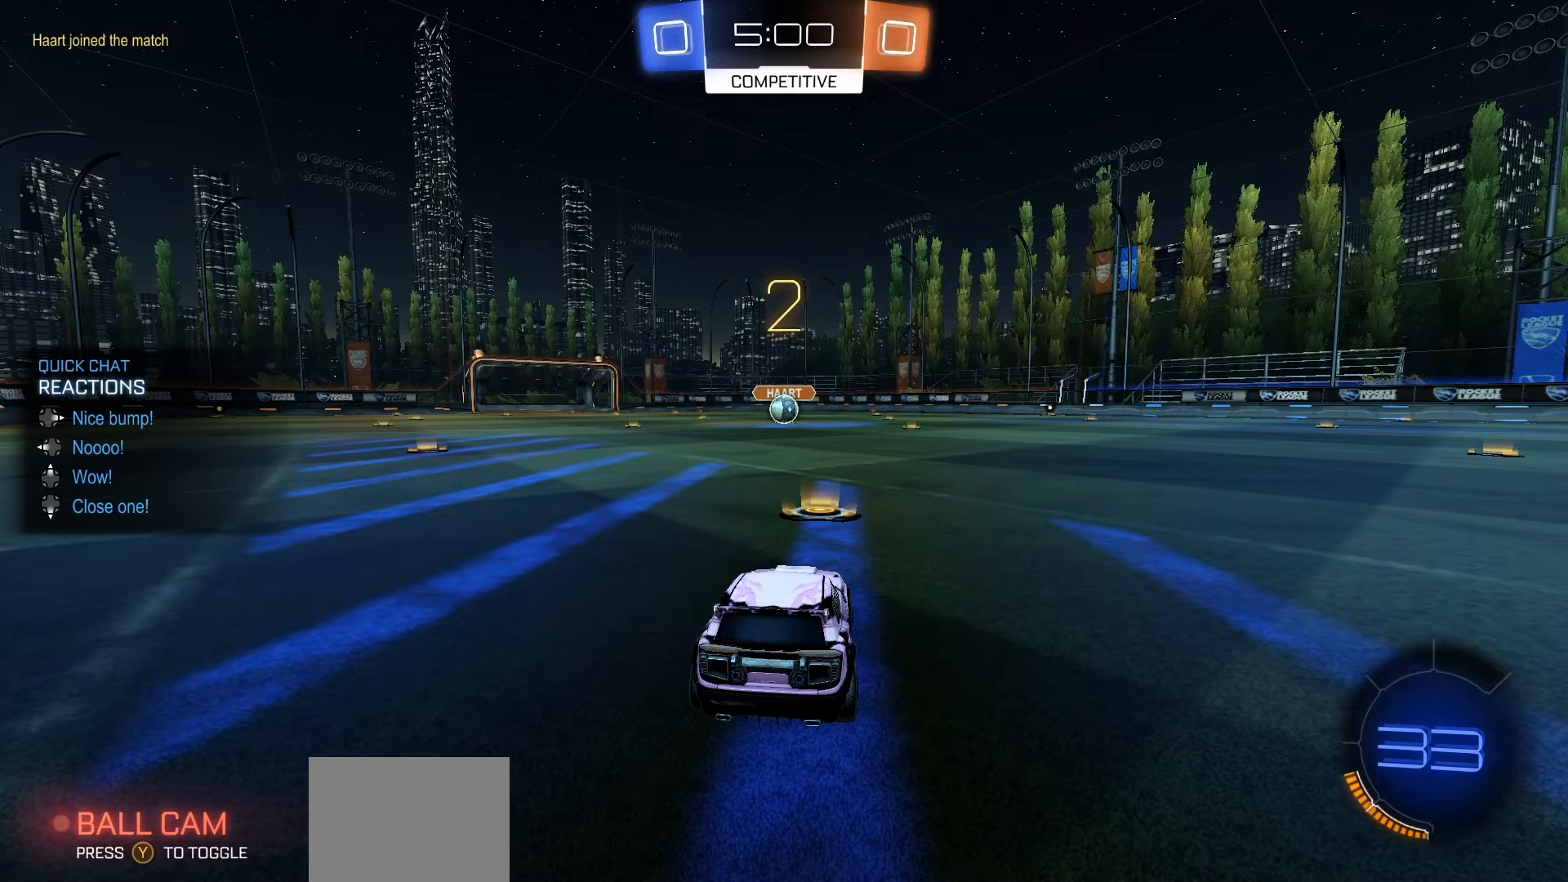
{"dt_ms": 500, "buttons": ["R1", "R2"], "left_stick": "center", "right_stick": "center", "events": []}
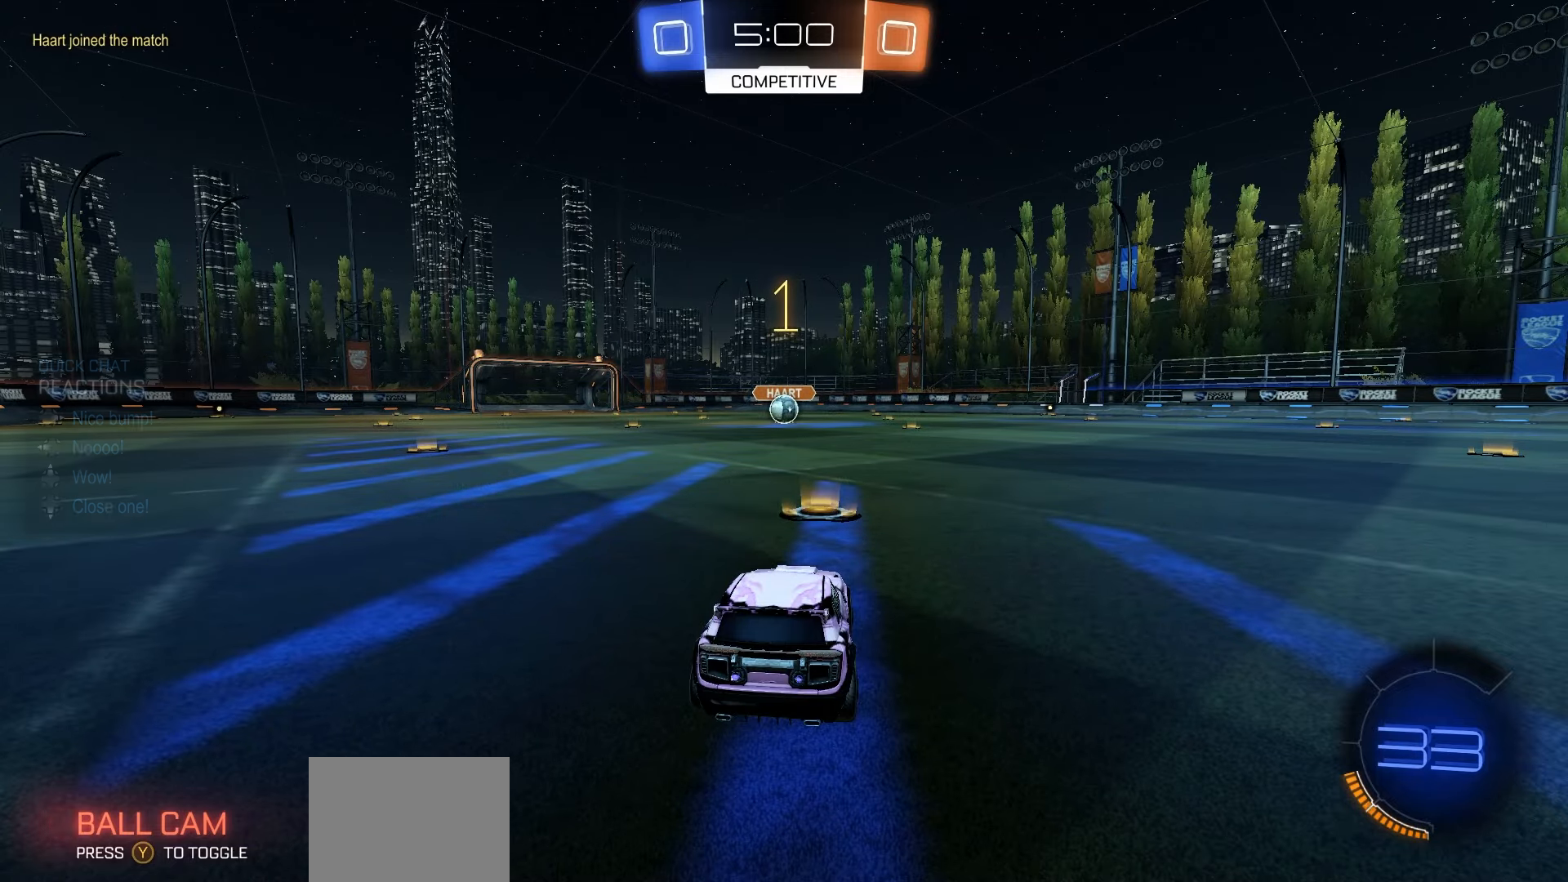
{"dt_ms": 500, "buttons": ["R1", "R2"], "left_stick": "center", "right_stick": "center", "events": []}
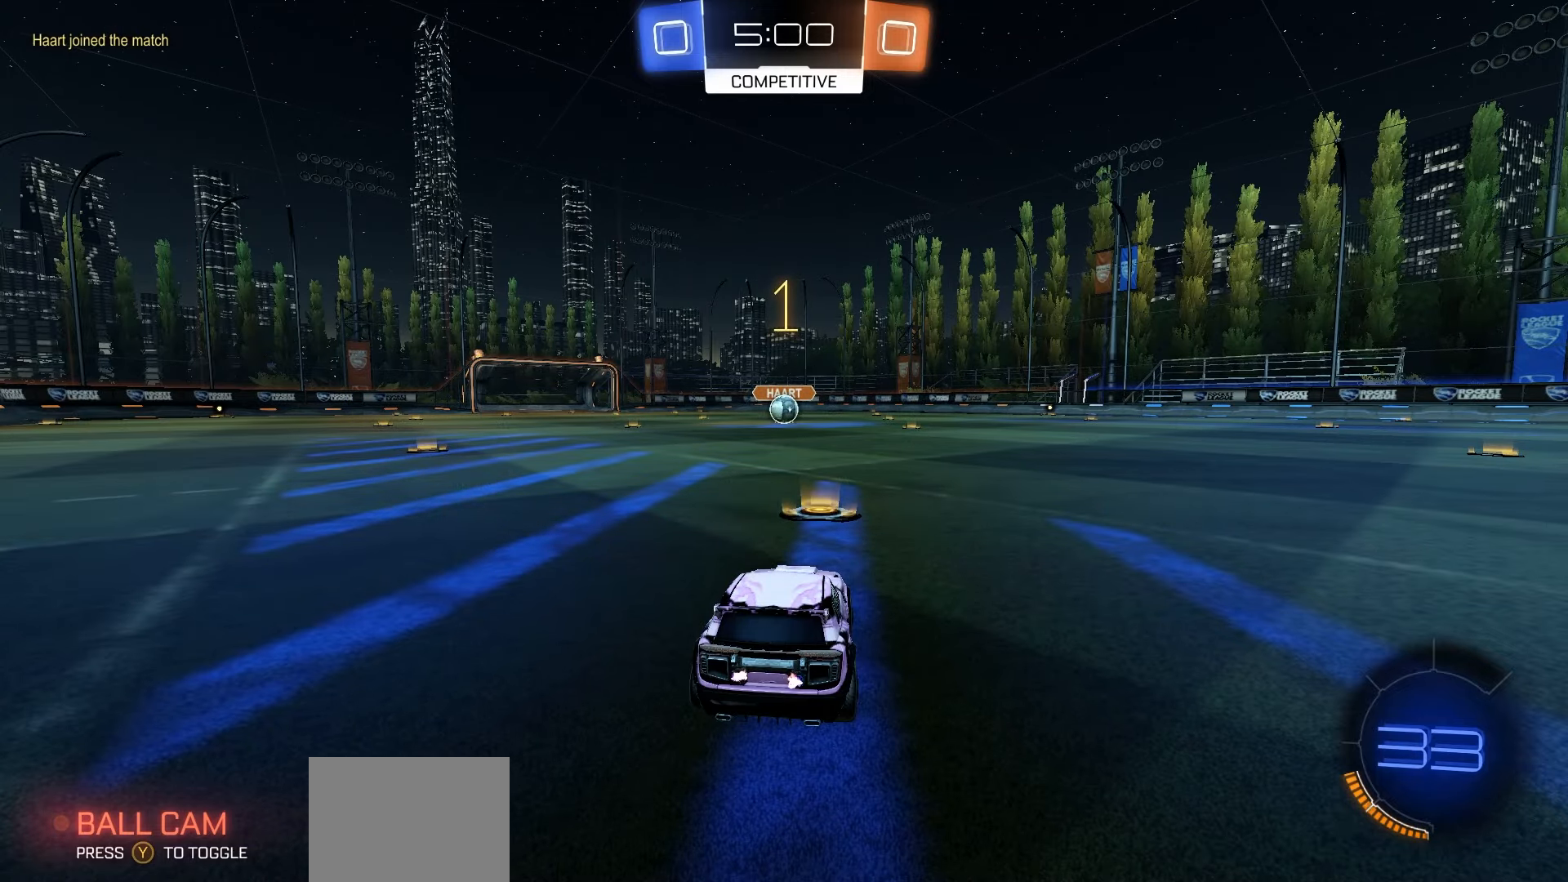
{"dt_ms": 500, "buttons": ["R1", "R2"], "left_stick": "up-left", "right_stick": "center", "events": [[383, "left_stick", "right"], [450, "A", "down"], [483, "left_stick", "up-left"], [500, "A", "up"]]}
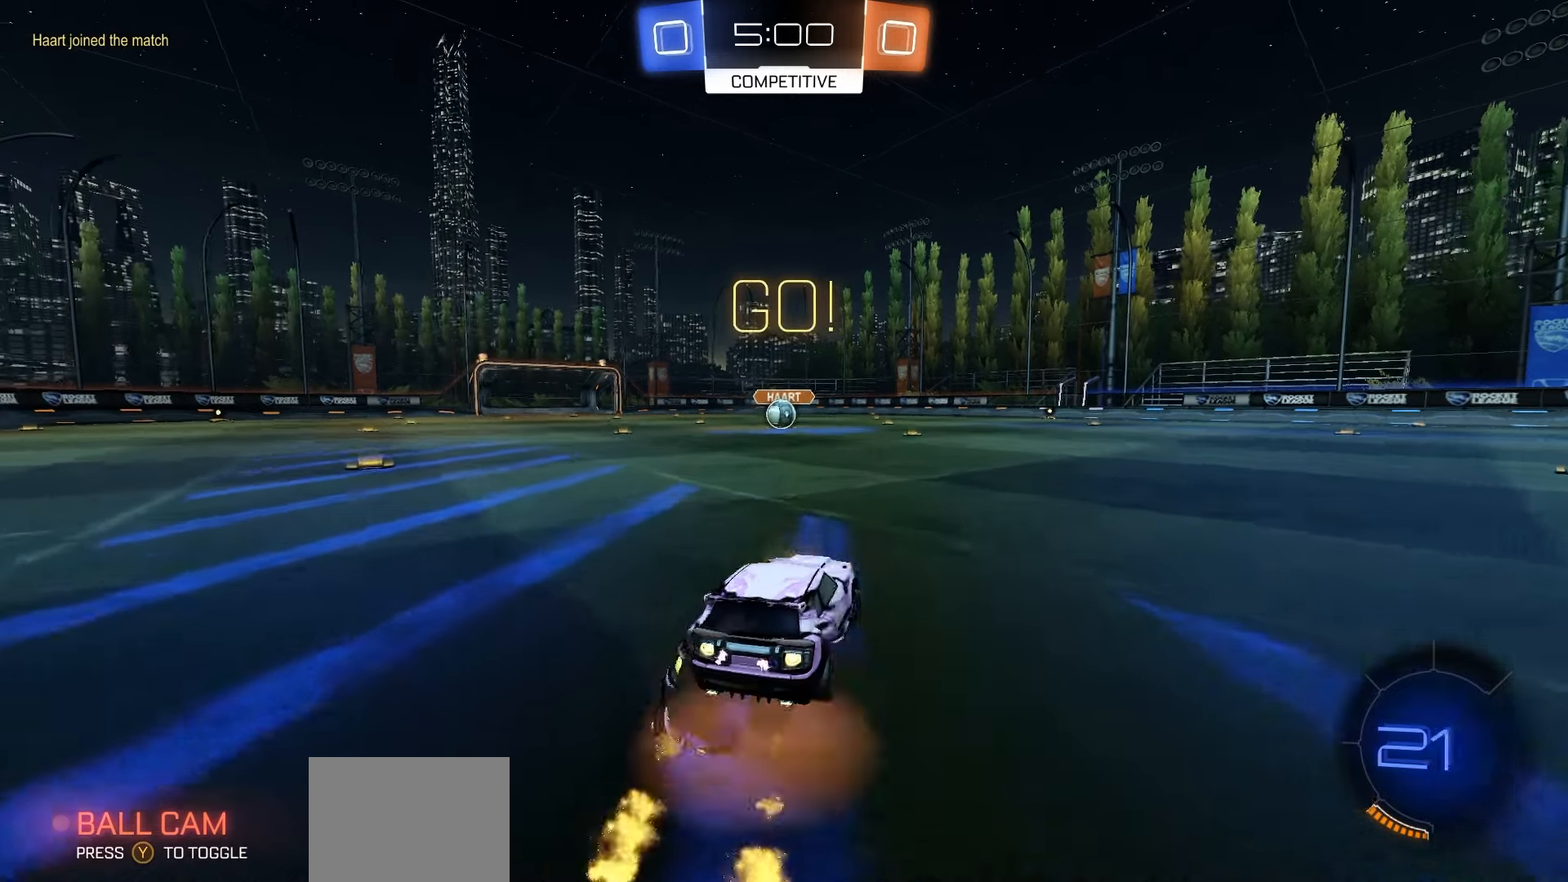
{"dt_ms": 500, "buttons": ["X", "R1", "R2"], "left_stick": "down-left", "right_stick": "center", "events": [[50, "A", "down"], [133, "A", "up"], [133, "left_stick", "down"], [350, "left_stick", "down-left"], [450, "X", "down"]]}
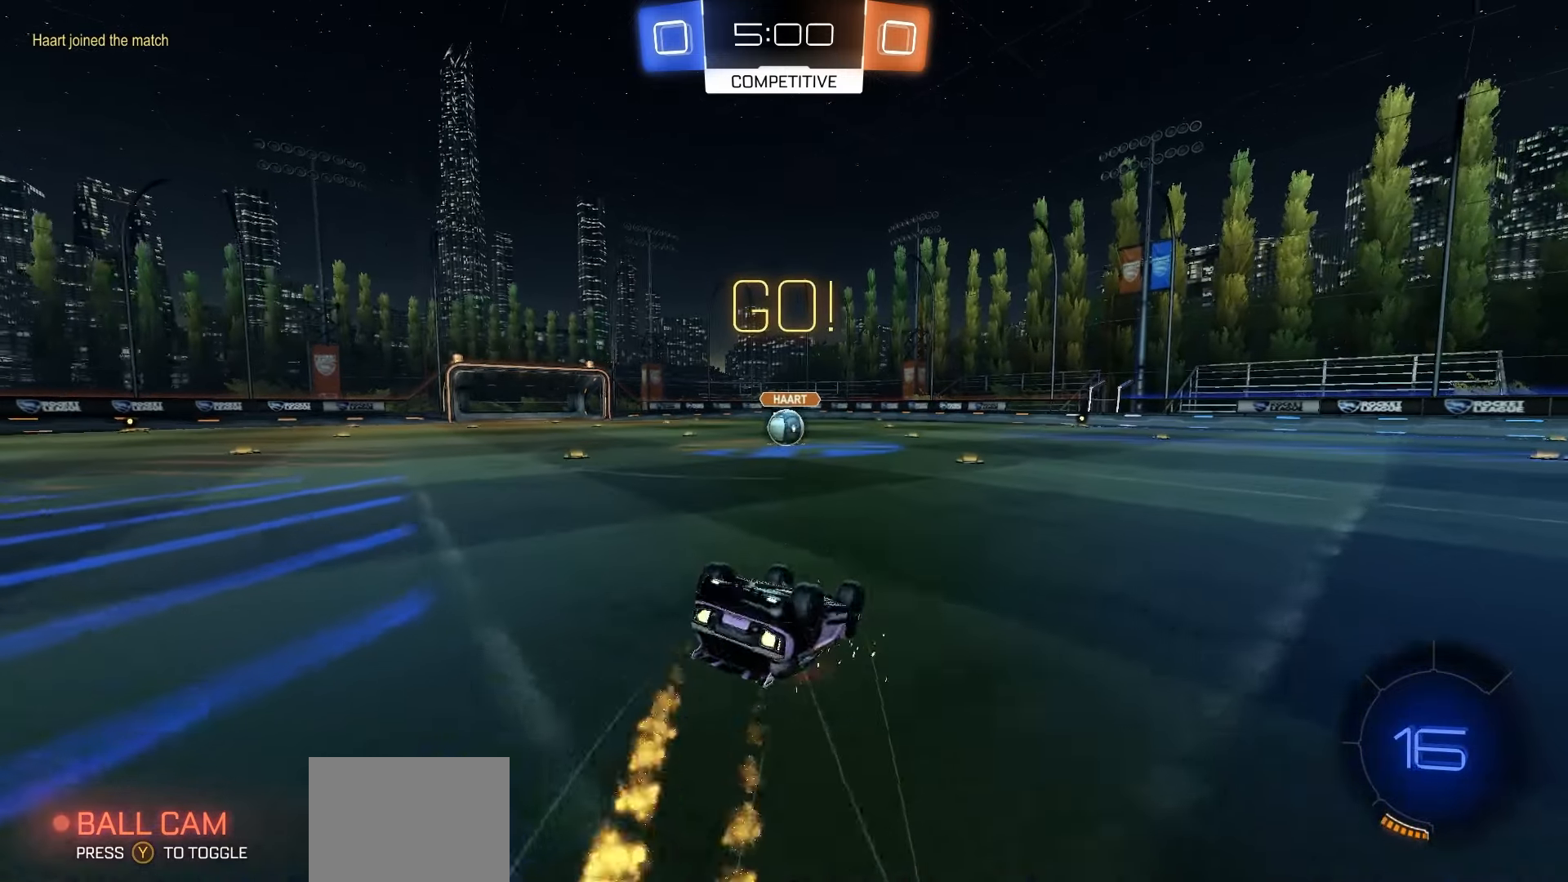
{"dt_ms": 500, "buttons": ["R1", "R2"], "left_stick": "left", "right_stick": "center", "events": [[367, "left_stick", "center"], [400, "X", "up"], [483, "left_stick", "left"]]}
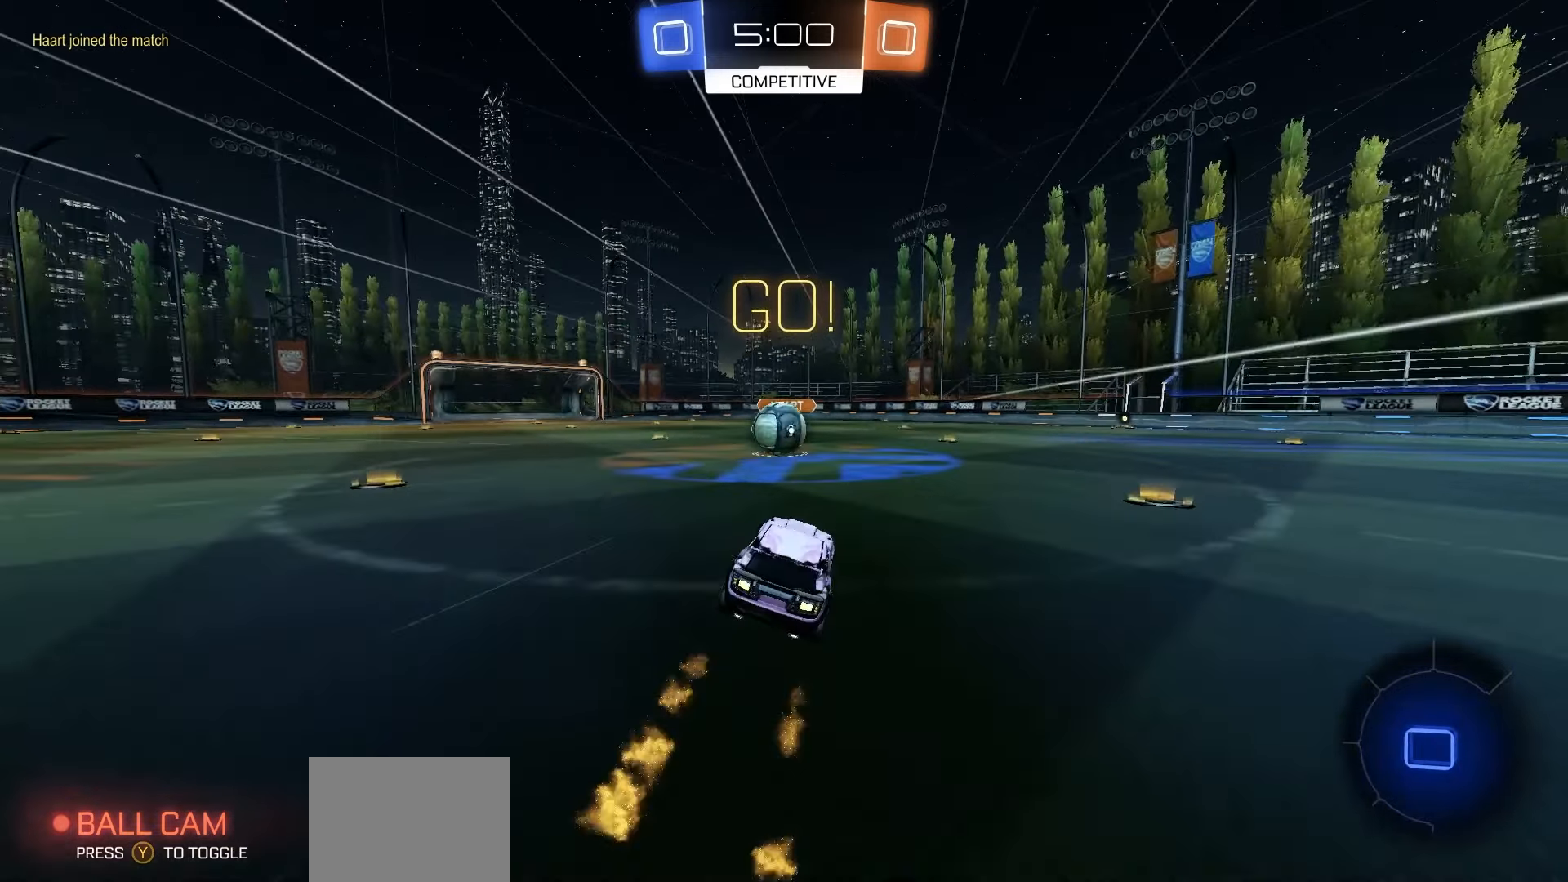
{"dt_ms": 1000, "buttons": ["R2"], "left_stick": "left", "right_stick": "center", "events": [[100, "left_stick", "center"], [167, "A", "down"], [217, "A", "up"], [450, "R1", "up"], [517, "left_stick", "up"], [800, "left_stick", "left"]]}
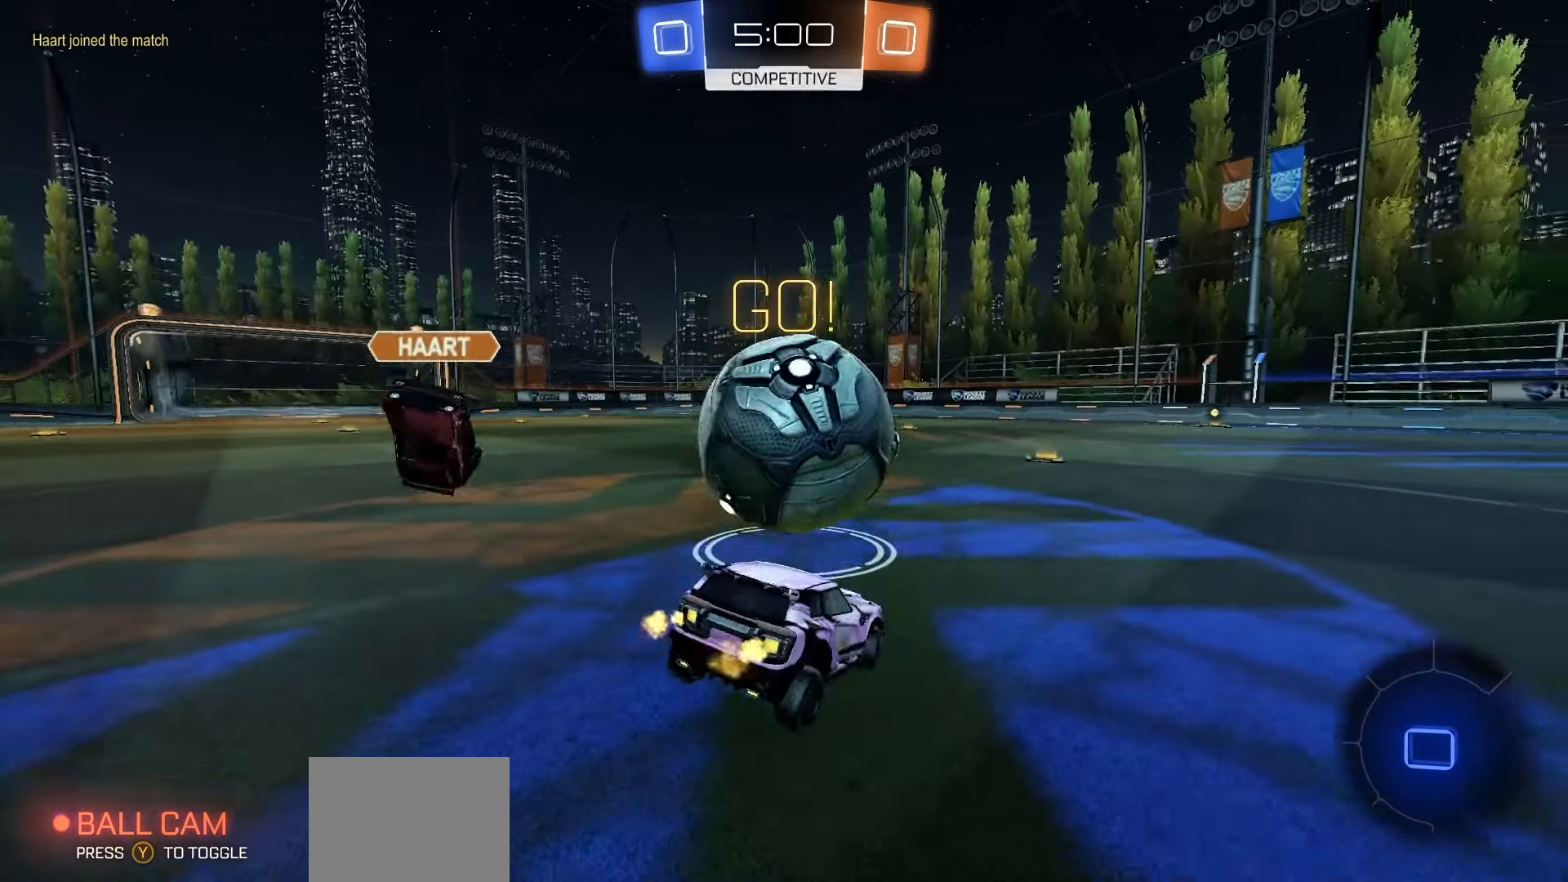
{"dt_ms": 500, "buttons": ["R2"], "left_stick": "center", "right_stick": "center", "events": [[167, "left_stick", "center"], [317, "left_stick", "right"], [400, "left_stick", "center"]]}
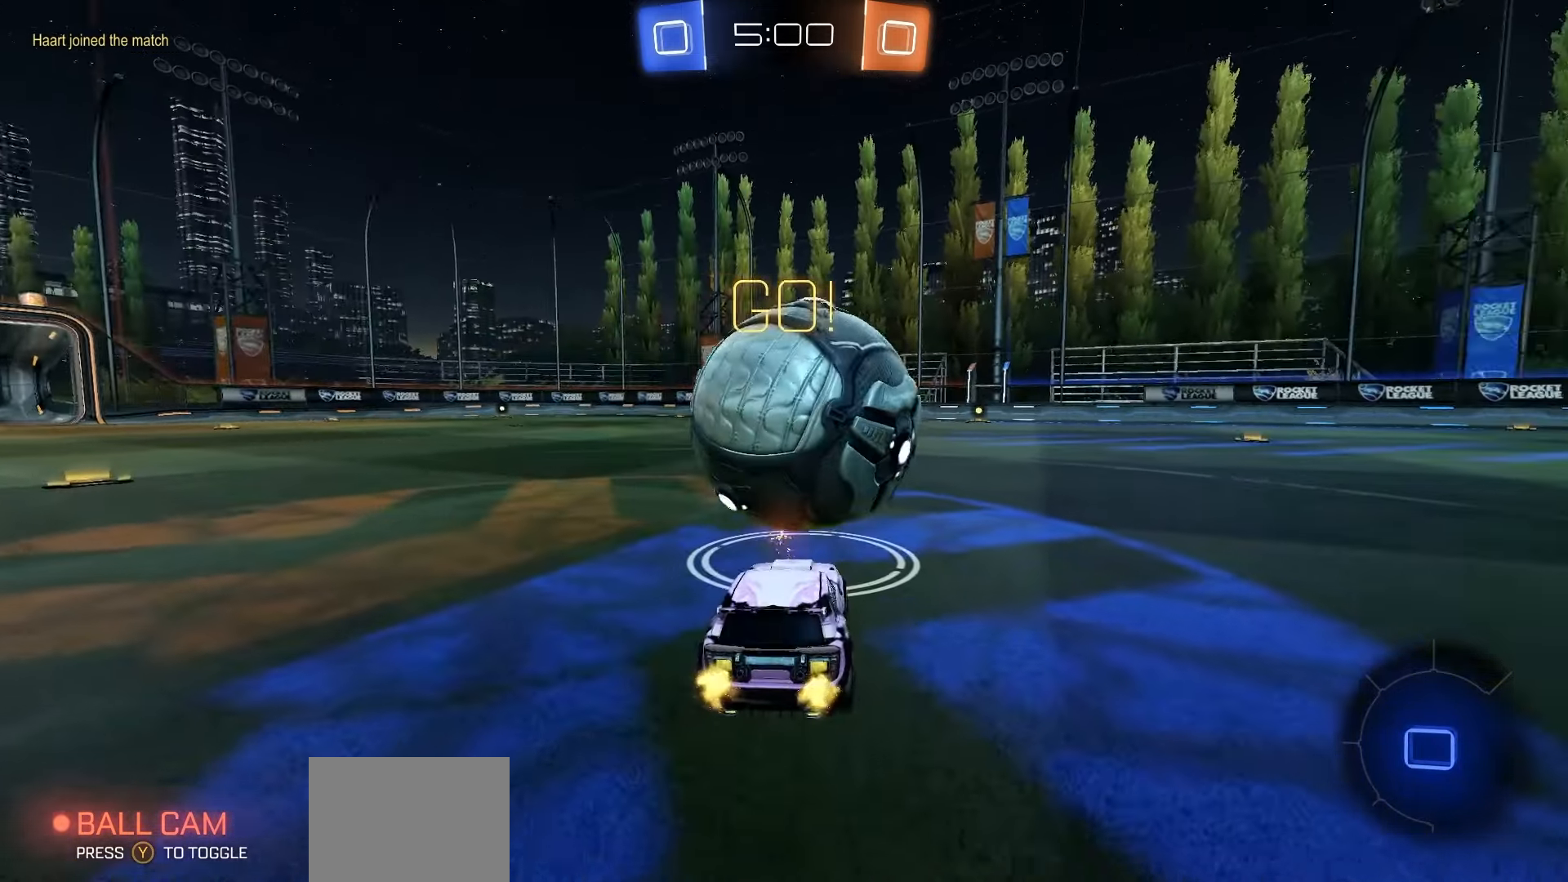
{"dt_ms": 500, "buttons": ["R2"], "left_stick": "center", "right_stick": "center", "events": [[83, "left_stick", "right"], [183, "left_stick", "center"]]}
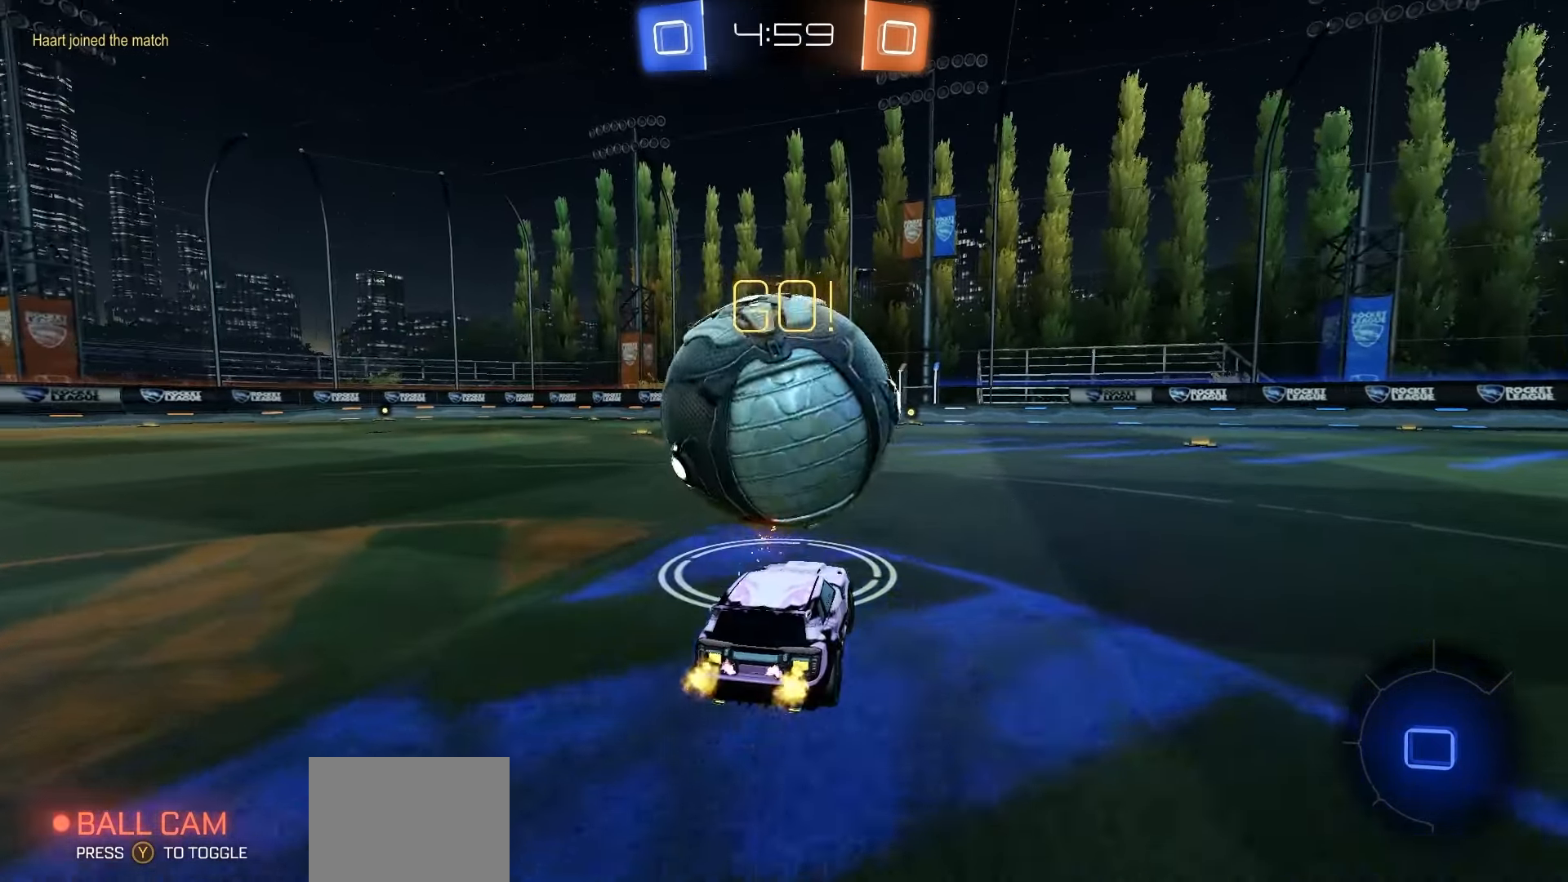
{"dt_ms": 500, "buttons": ["R2"], "left_stick": "center", "right_stick": "center", "events": [[83, "left_stick", "left"], [167, "left_stick", "center"]]}
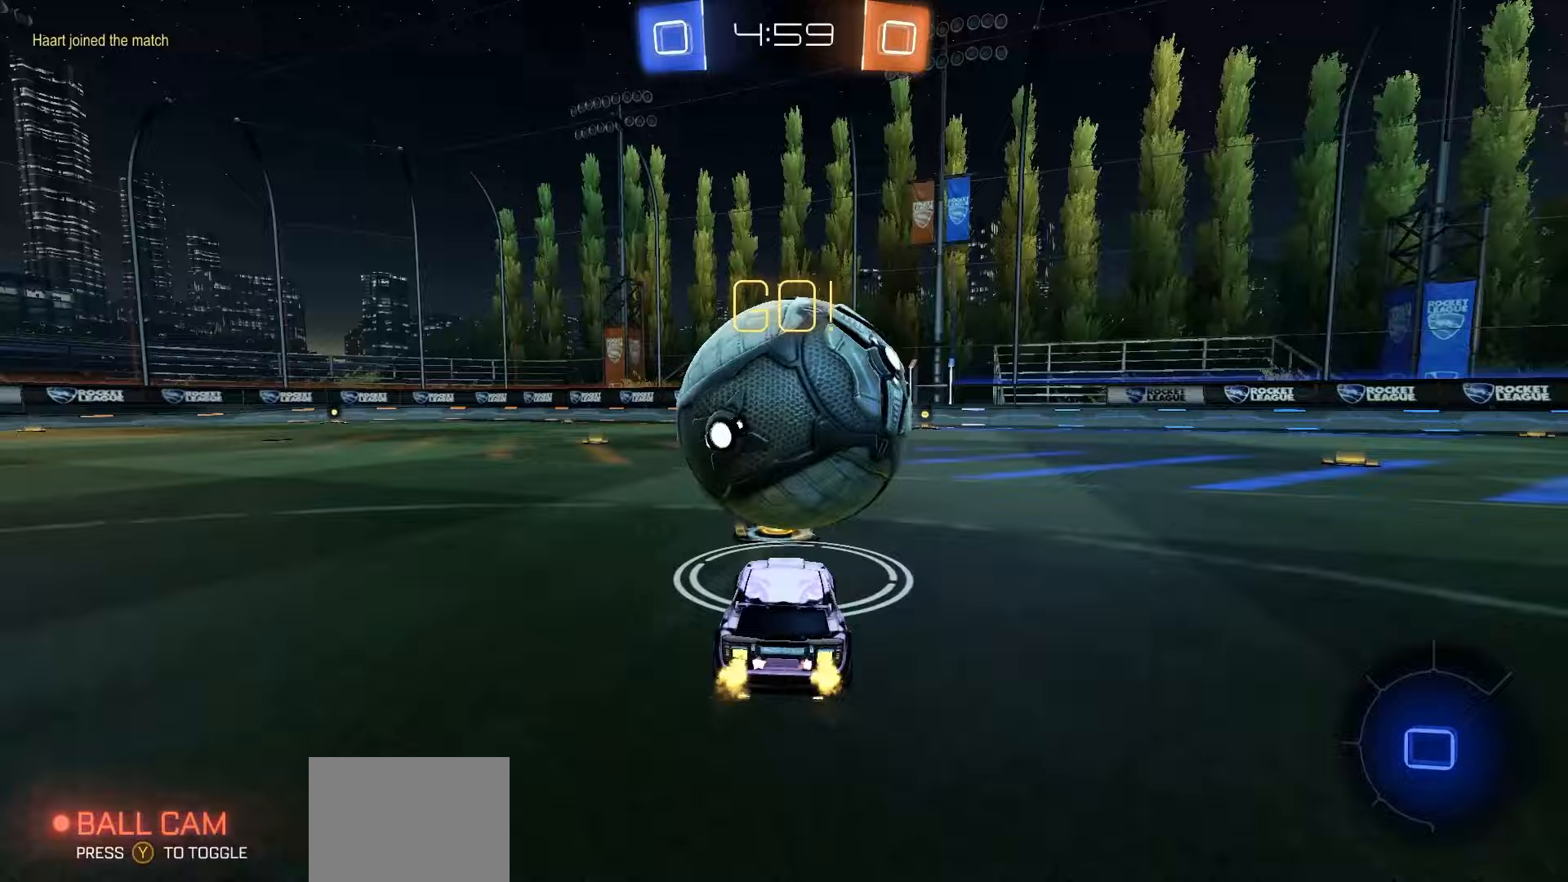
{"dt_ms": 500, "buttons": ["R2"], "left_stick": "down-right", "right_stick": "center", "events": [[333, "A", "down"], [383, "A", "up"], [383, "left_stick", "up-right"], [400, "R1", "down"], [433, "A", "down"], [500, "A", "up"], [500, "R1", "up"], [500, "left_stick", "down-right"]]}
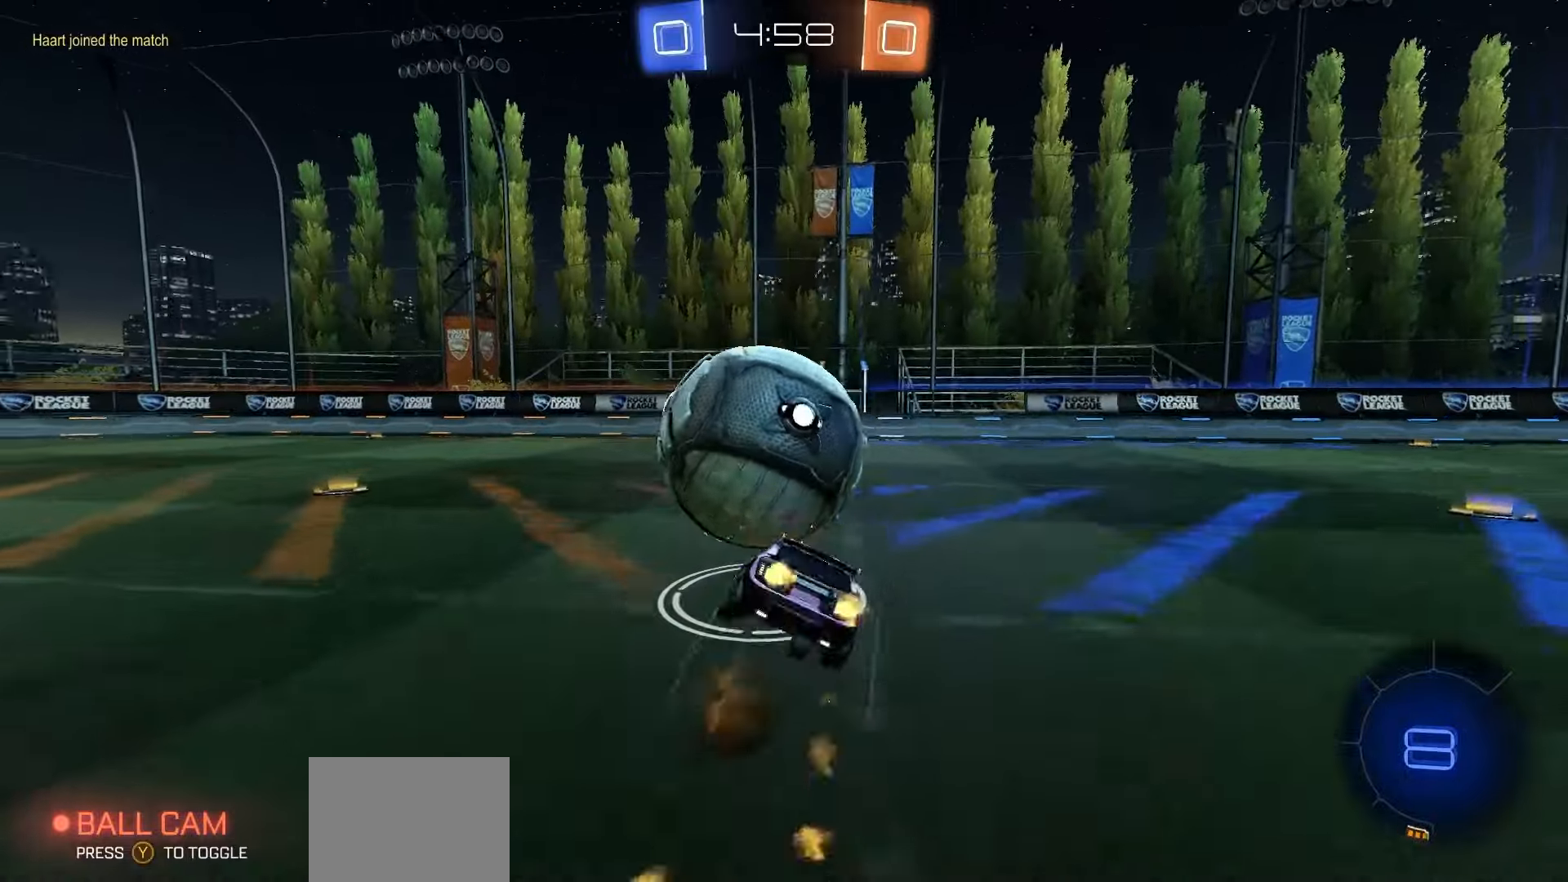
{"dt_ms": 500, "buttons": ["B", "R2"], "left_stick": "down-right", "right_stick": "center", "events": [[350, "B", "down"]]}
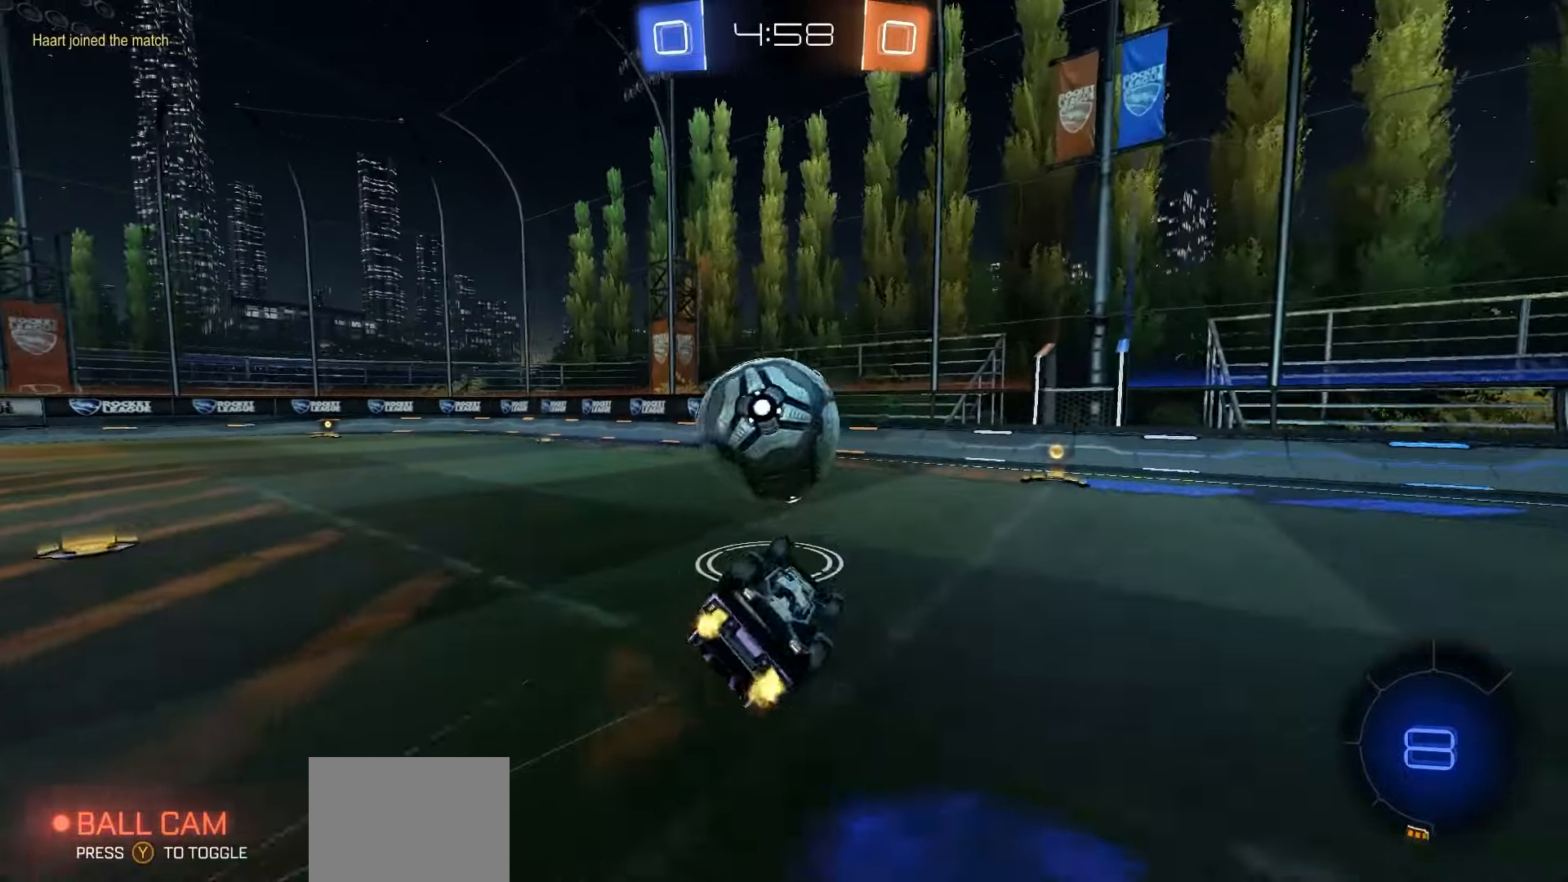
{"dt_ms": 500, "buttons": ["R2"], "left_stick": "center", "right_stick": "center", "events": [[200, "left_stick", "center"], [217, "B", "up"]]}
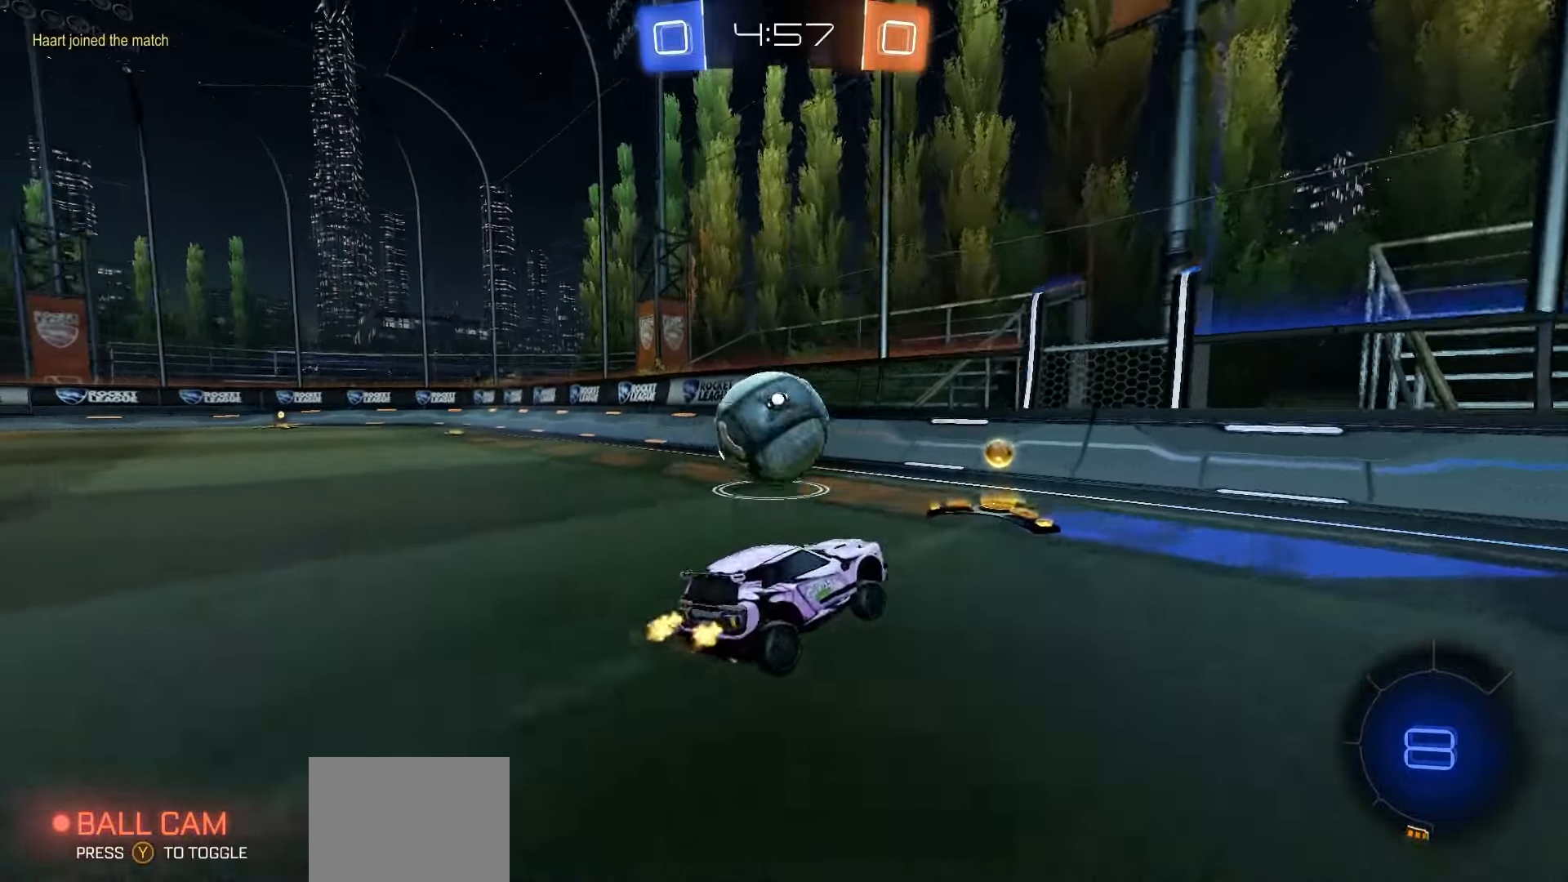
{"dt_ms": 500, "buttons": ["L2"], "left_stick": "left", "right_stick": "center", "events": [[450, "L2", "down"], [467, "R2", "up"], [500, "left_stick", "left"]]}
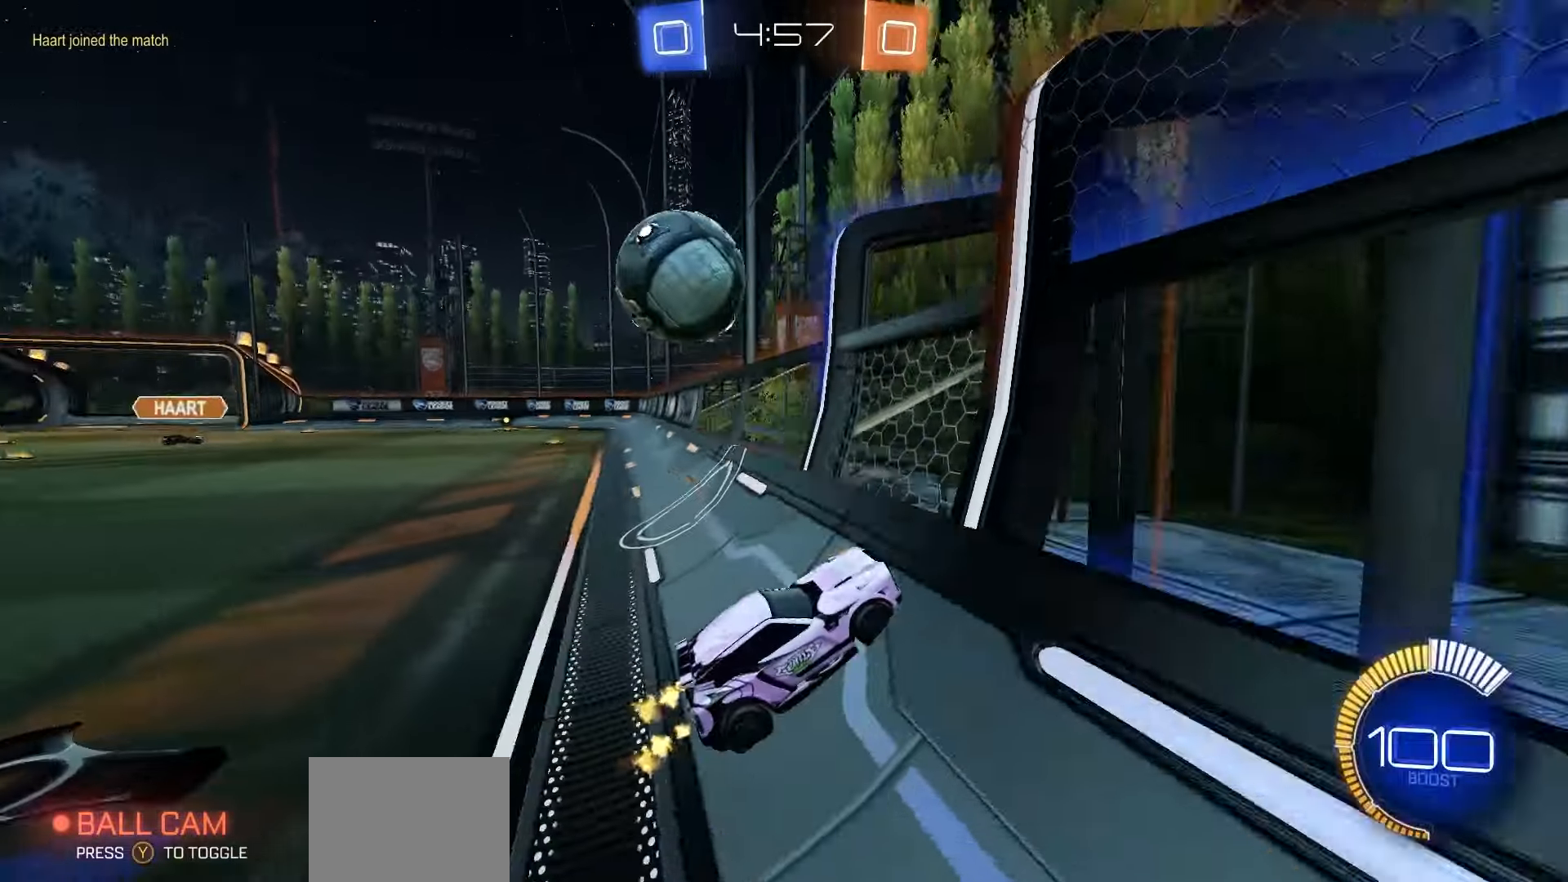
{"dt_ms": 500, "buttons": ["R2"], "left_stick": "center", "right_stick": "center", "events": [[150, "R2", "down"], [217, "L2", "up"], [250, "left_stick", "center"]]}
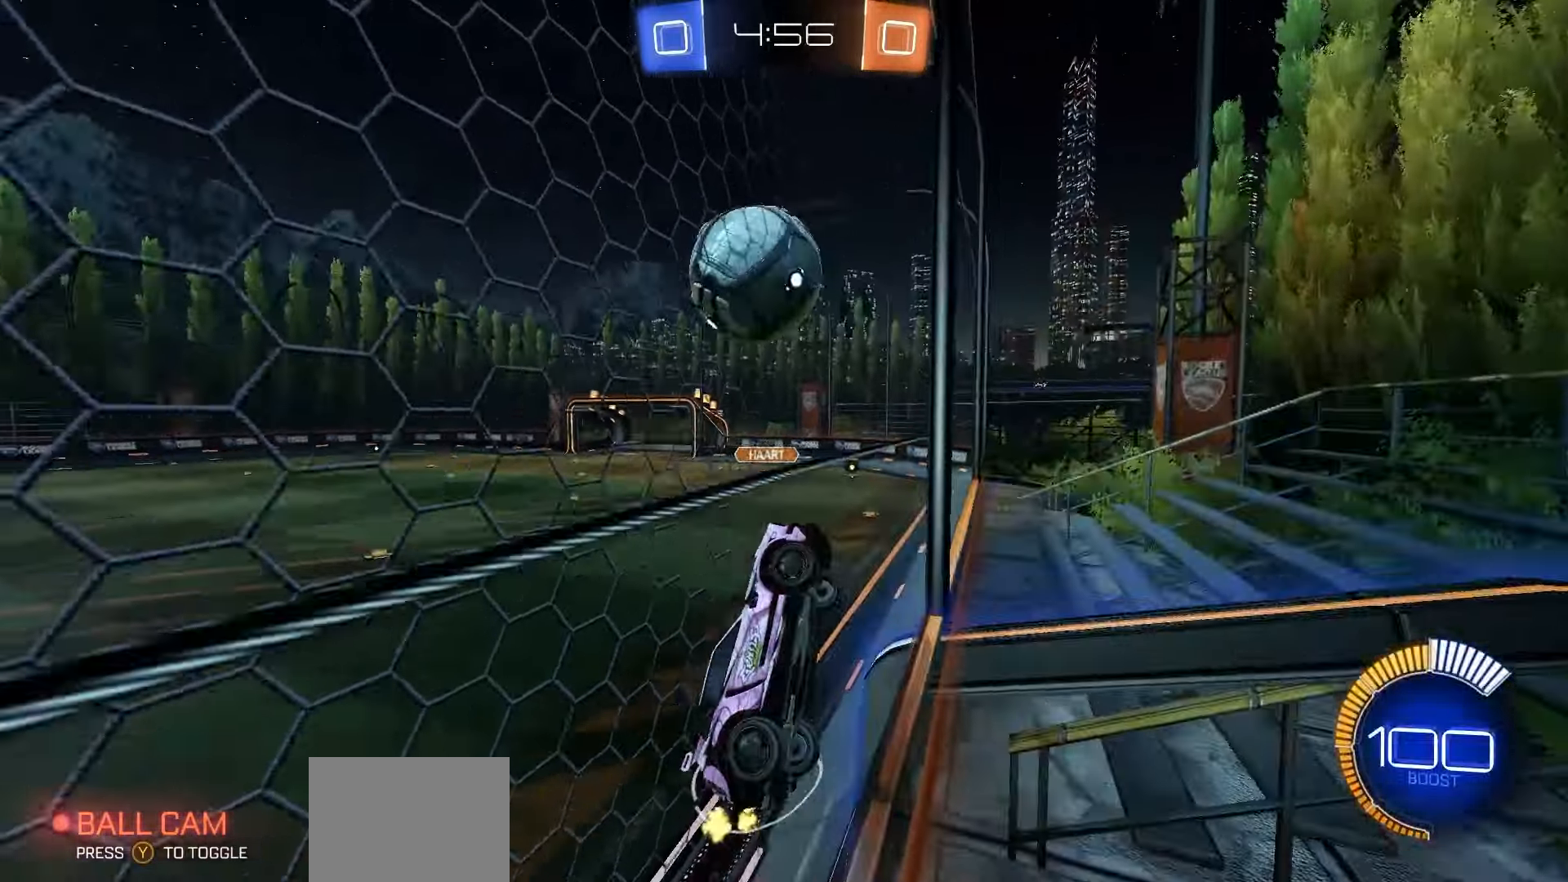
{"dt_ms": 500, "buttons": ["X", "R1", "R2"], "left_stick": "right", "right_stick": "center", "events": [[17, "A", "down"], [100, "A", "up"], [183, "X", "down"], [350, "left_stick", "right"], [400, "R1", "down"]]}
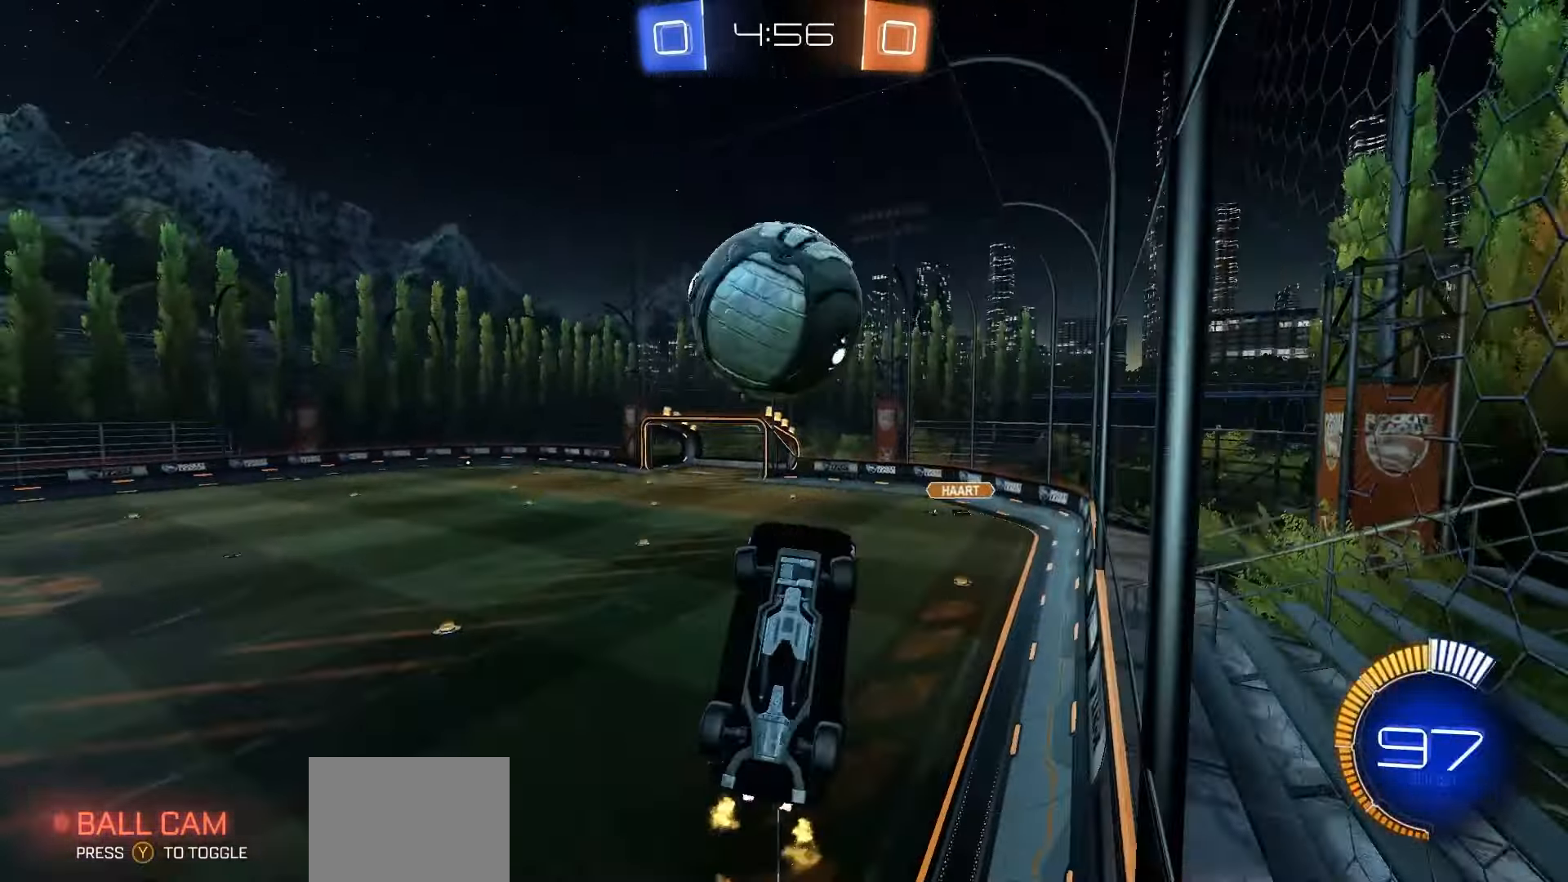
{"dt_ms": 500, "buttons": ["R2"], "left_stick": "down-right", "right_stick": "center", "events": [[17, "R1", "up"], [117, "left_stick", "center"], [150, "R1", "down"], [267, "R1", "up"], [300, "left_stick", "up-left"], [317, "X", "up"], [367, "A", "down"], [433, "A", "up"], [450, "left_stick", "down-right"]]}
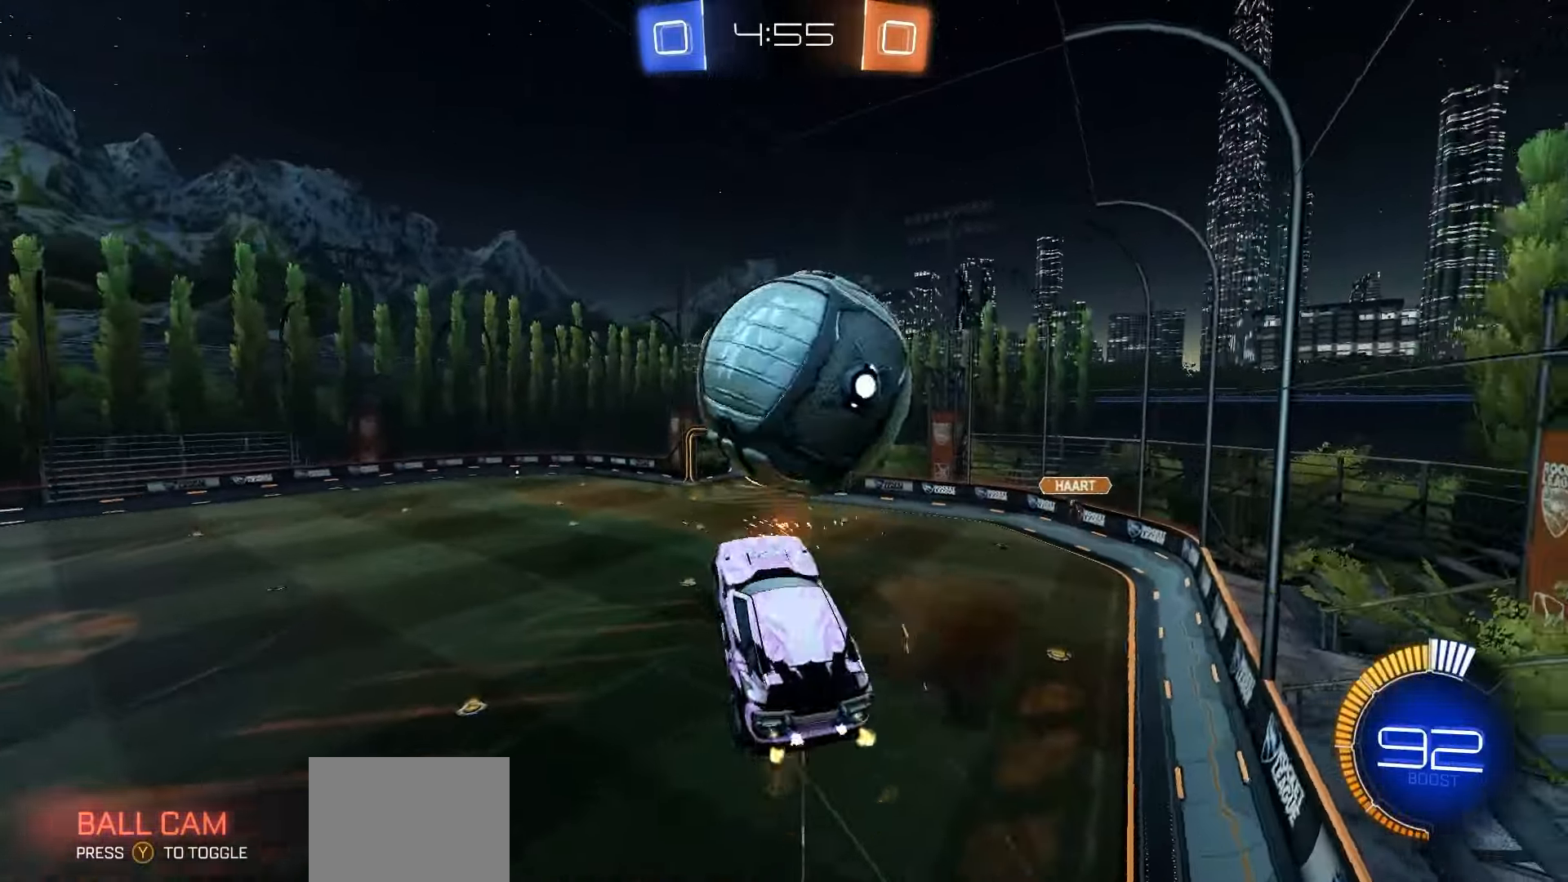
{"dt_ms": 500, "buttons": ["X", "R1", "R2"], "left_stick": "right", "right_stick": "center", "events": [[133, "left_stick", "right"], [167, "R1", "down"], [167, "X", "down"], [333, "left_stick", "down"], [433, "left_stick", "right"]]}
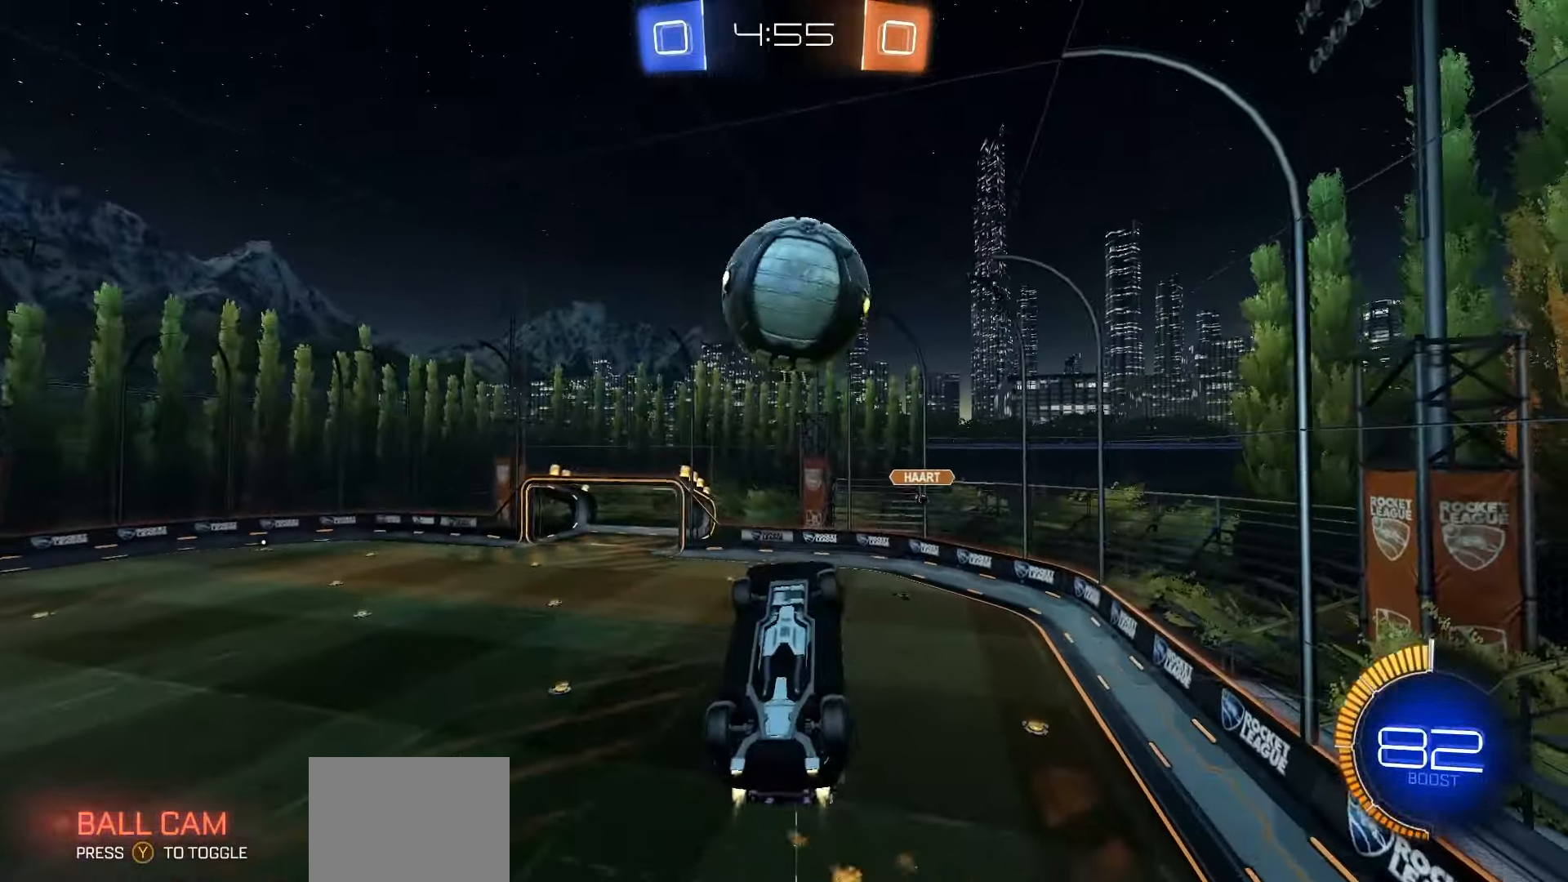
{"dt_ms": 500, "buttons": ["R2"], "left_stick": "down-right", "right_stick": "center", "events": [[83, "left_stick", "down-left"], [133, "R1", "up"], [200, "left_stick", "down"], [267, "X", "up"], [317, "left_stick", "down-right"]]}
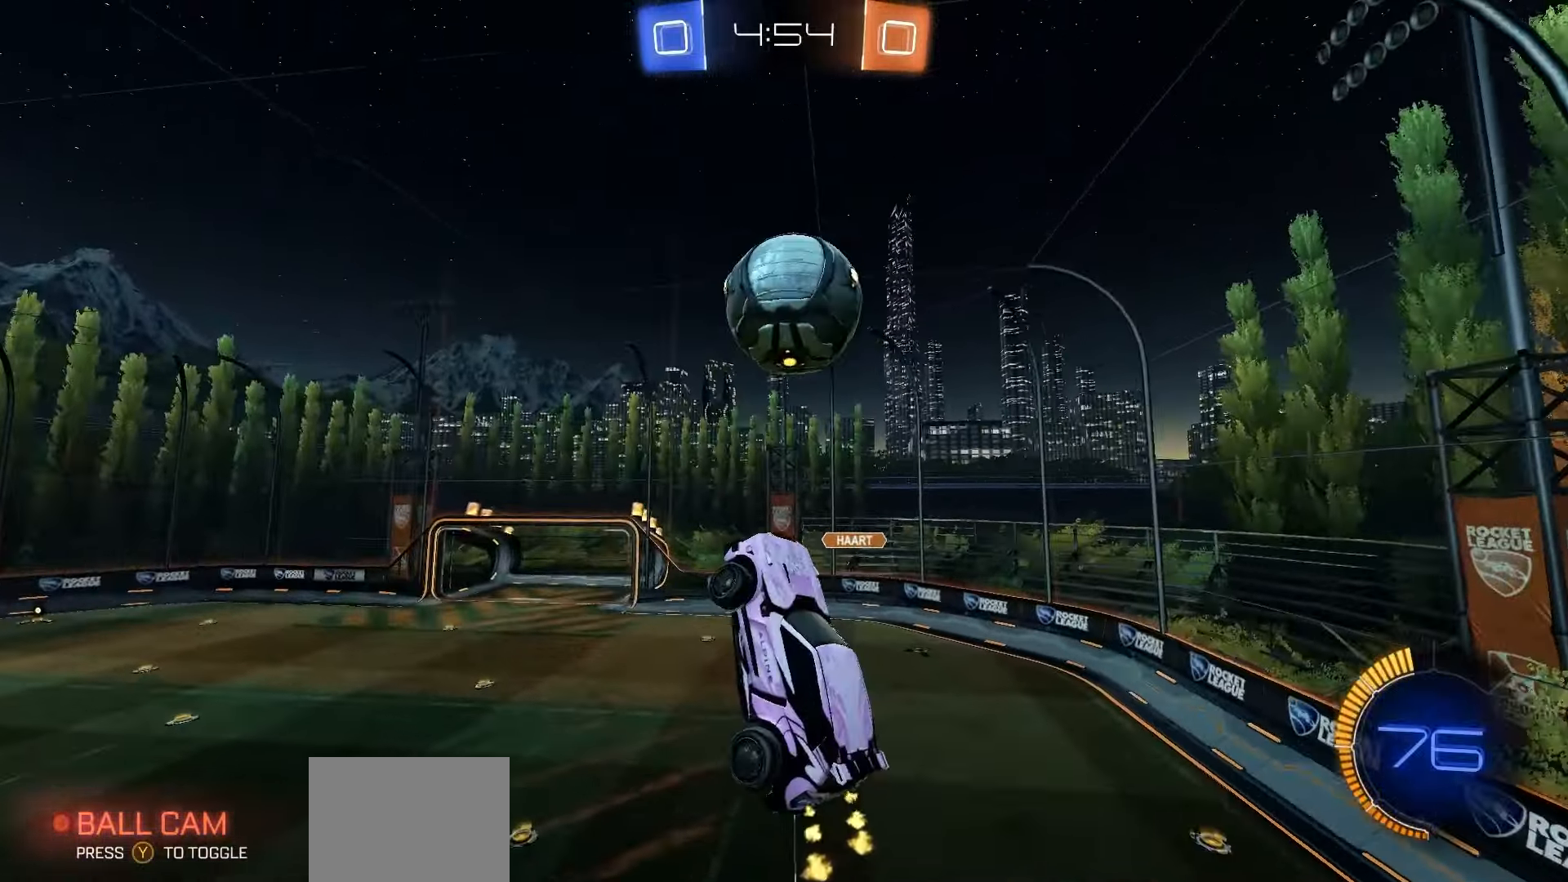
{"dt_ms": 500, "buttons": ["X", "R2"], "left_stick": "down-left", "right_stick": "center", "events": [[17, "X", "down"], [133, "left_stick", "center"], [183, "R1", "down"], [183, "left_stick", "up-left"], [317, "left_stick", "left"], [400, "R1", "up"], [433, "left_stick", "down-left"]]}
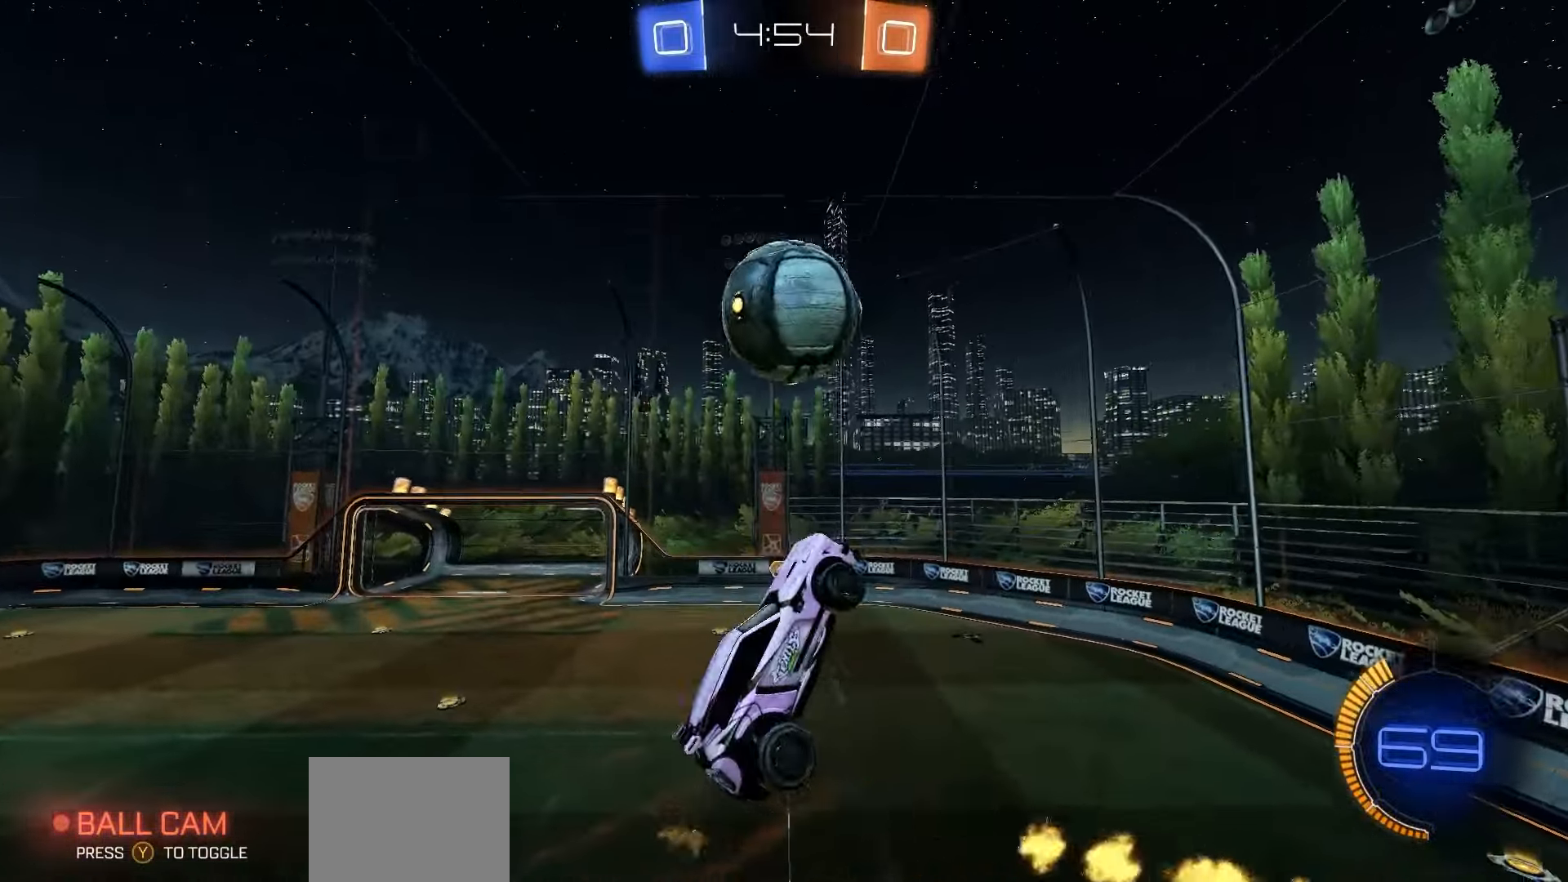
{"dt_ms": 500, "buttons": ["R2"], "left_stick": "center", "right_stick": "center", "events": [[67, "left_stick", "center"], [100, "X", "up"], [150, "R1", "down"], [150, "left_stick", "up-left"], [217, "B", "down"], [317, "left_stick", "center"], [333, "R1", "up"], [450, "B", "up"]]}
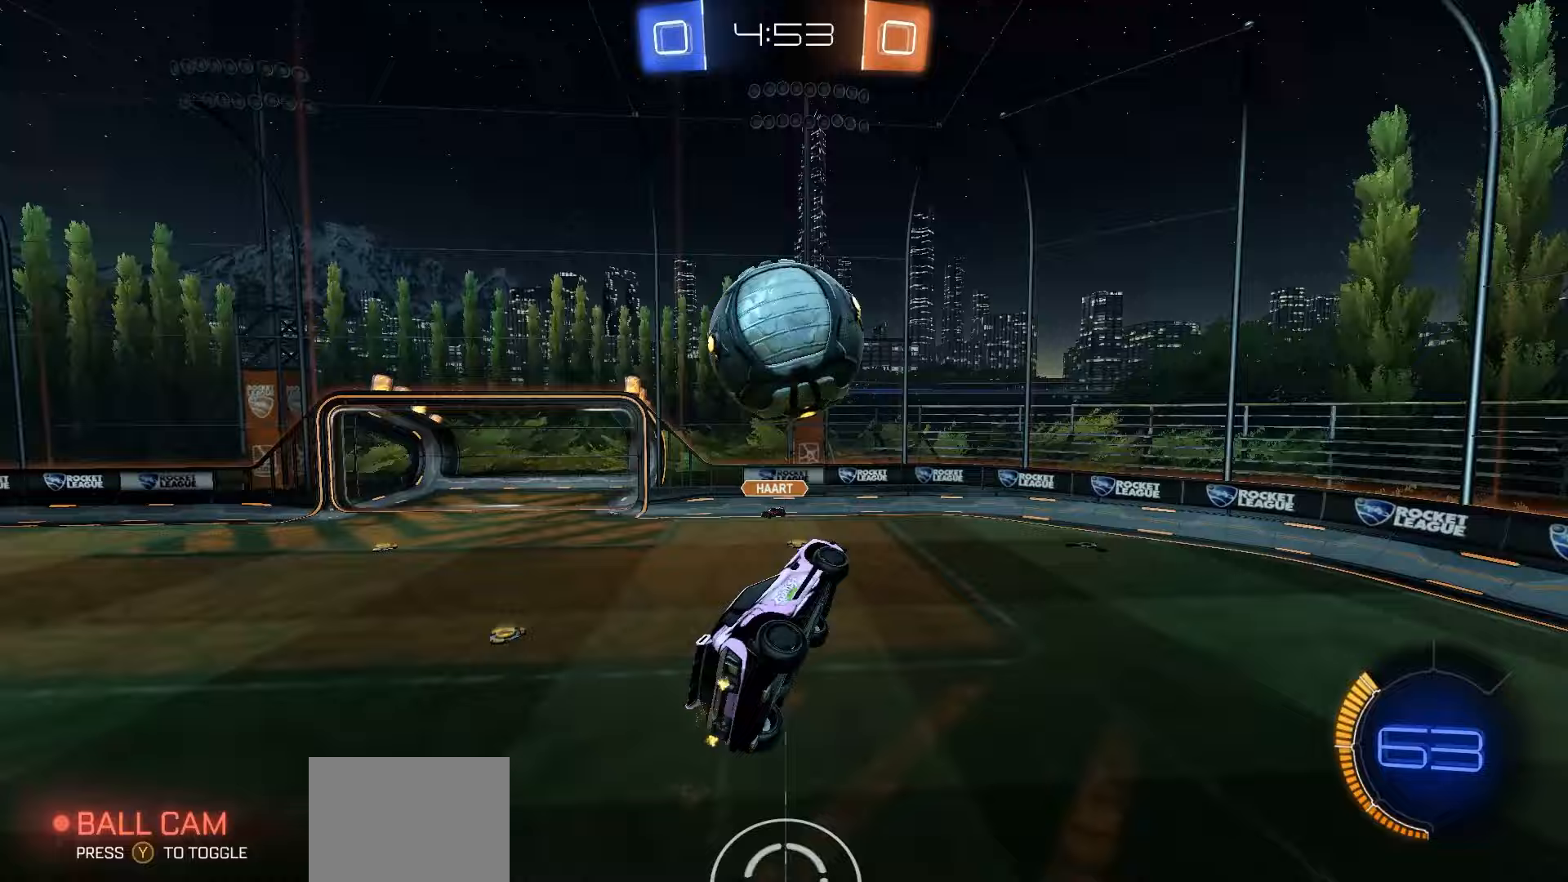
{"dt_ms": 1000, "buttons": [], "left_stick": "center", "right_stick": "center", "events": [[150, "B", "down"], [150, "left_stick", "left"], [183, "R2", "up"], [217, "B", "up"], [350, "left_stick", "center"], [500, "L2", "down"], [567, "left_stick", "right"], [717, "R2", "down"], [717, "Y", "down"], [750, "L2", "up"], [783, "Y", "up"], [817, "R2", "up"], [900, "left_stick", "center"]]}
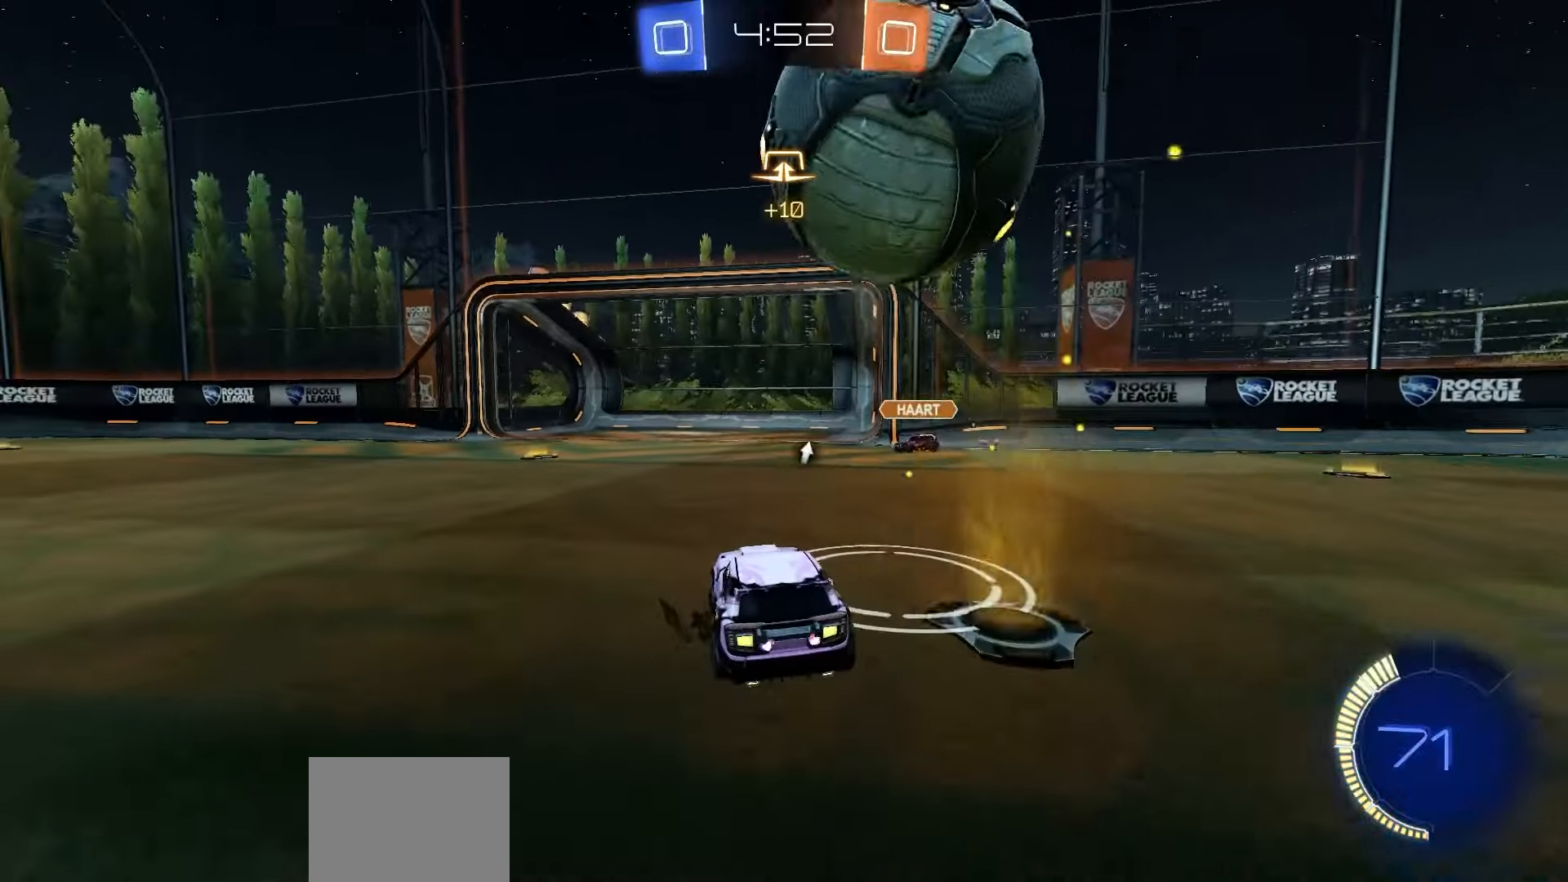
{"dt_ms": 500, "buttons": ["R1", "R2"], "left_stick": "center", "right_stick": "center", "events": [[117, "A", "down"], [117, "R2", "down"], [167, "left_stick", "down"], [300, "R1", "down"], [317, "A", "up"], [350, "left_stick", "center"]]}
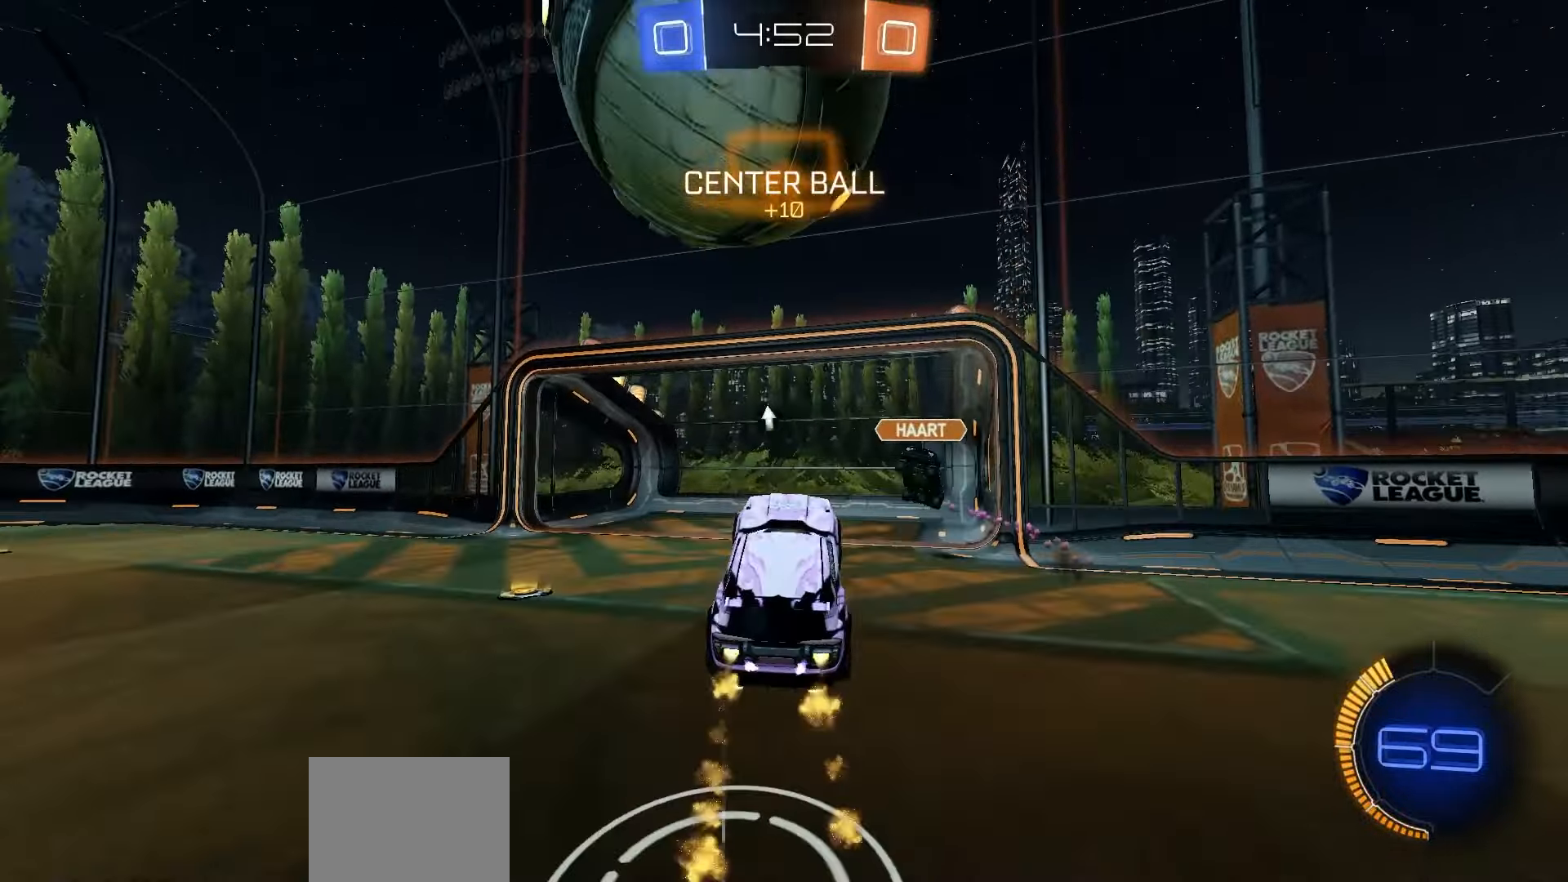
{"dt_ms": 500, "buttons": ["R2"], "left_stick": "down-left", "right_stick": "center", "events": [[33, "left_stick", "up-left"], [200, "left_stick", "down-left"], [250, "left_stick", "up-left"], [267, "A", "down"], [283, "L3", "down"], [367, "left_stick", "down-left"], [383, "L3", "up"], [417, "A", "up"], [450, "R1", "up"]]}
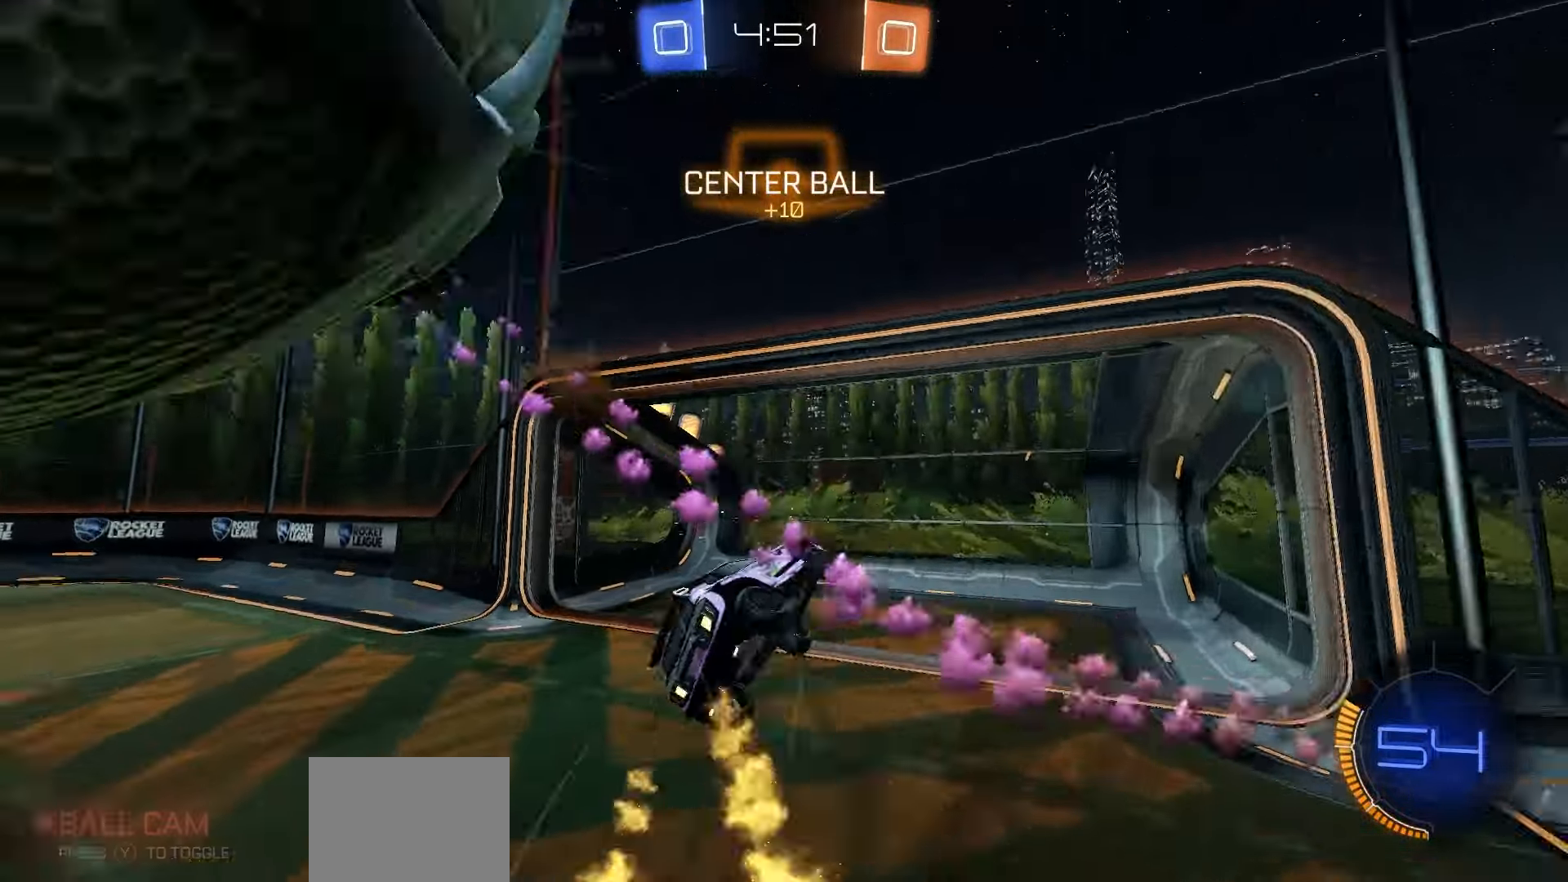
{"dt_ms": 500, "buttons": ["X", "R2"], "left_stick": "center", "right_stick": "center", "events": [[17, "Y", "down"], [50, "left_stick", "down"], [83, "Y", "up"], [267, "left_stick", "center"], [300, "X", "down"]]}
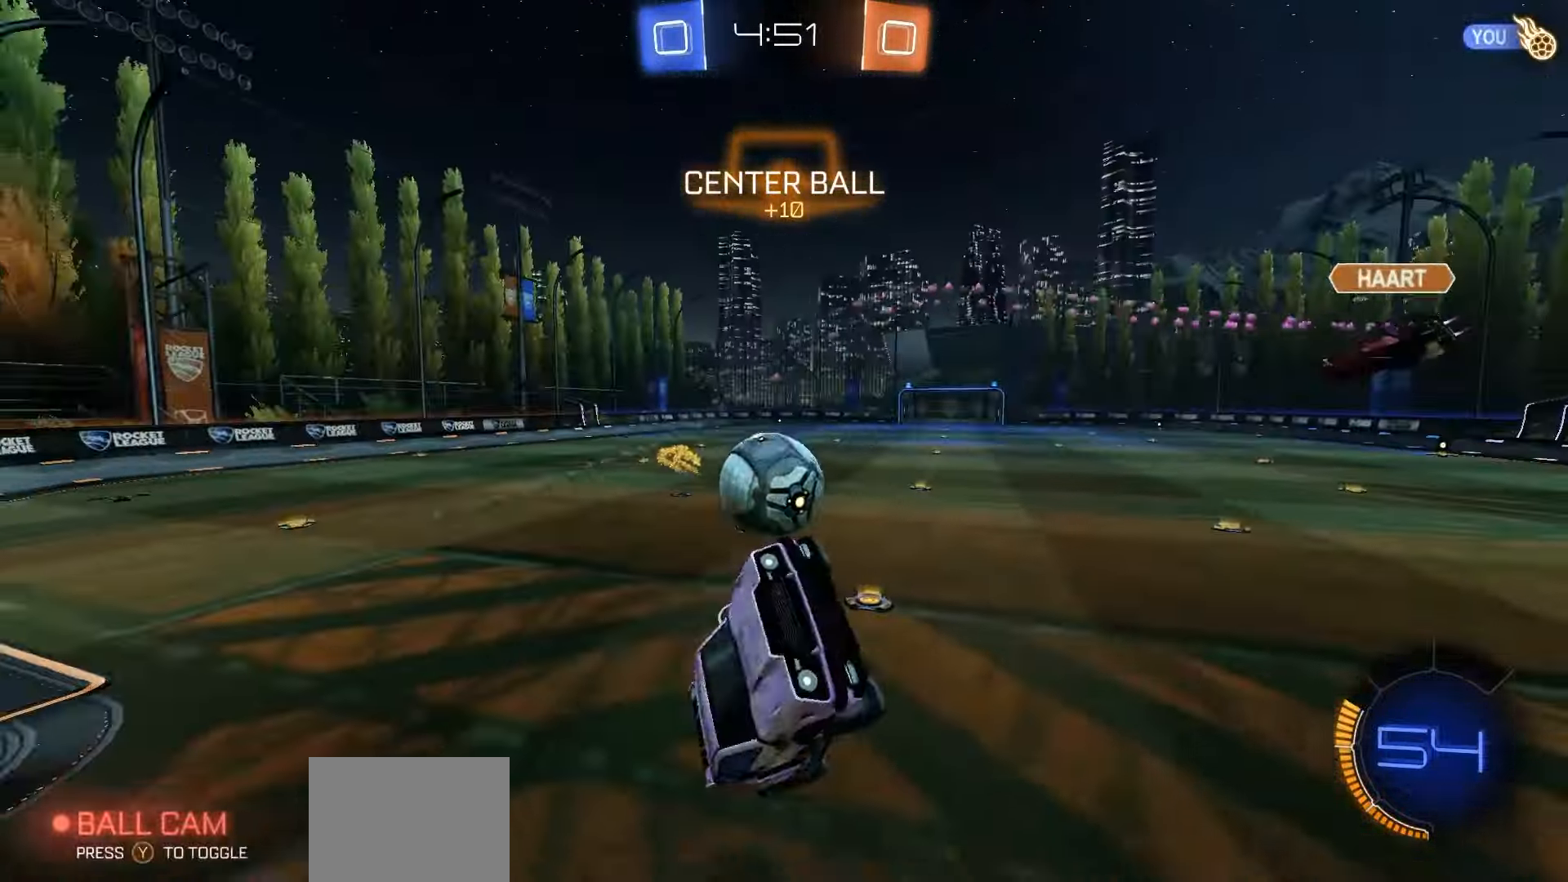
{"dt_ms": 500, "buttons": ["R2"], "left_stick": "left", "right_stick": "center", "events": [[83, "X", "up"], [167, "left_stick", "left"]]}